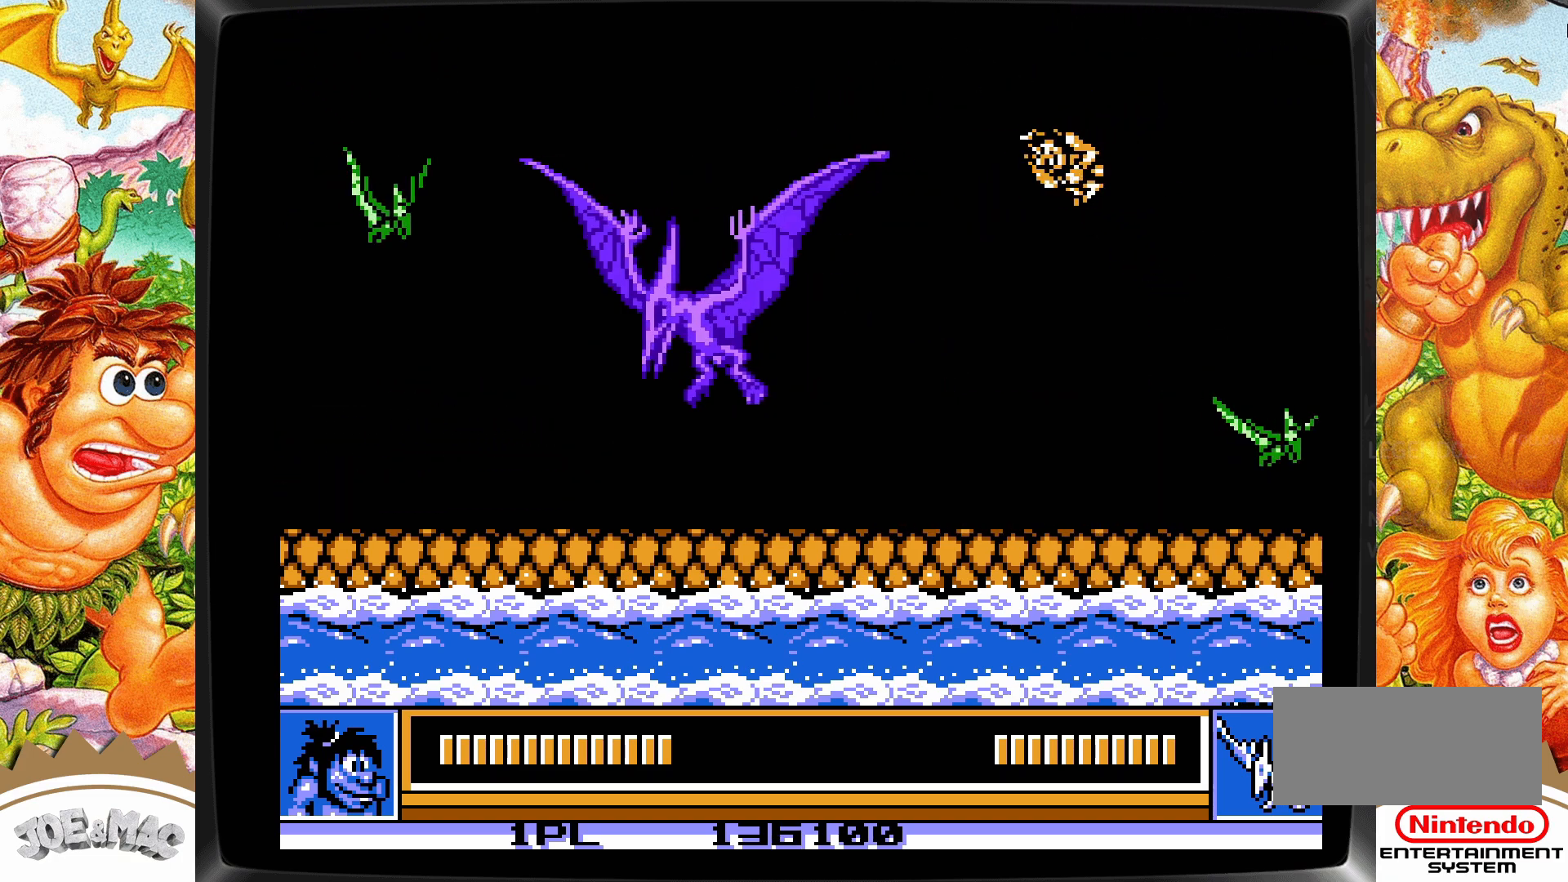
Gameplay with a controller (Nintendo layout); each line is a JSON object with the inputs held at the frame after it. "events" lists button and stick changes between this image and that frame as [ms after this image, input, new state], when the widget could be followed in between. Not read: L3 R3.
{"buttons": ["DPAD_UP", "DPAD_LEFT"], "events": []}
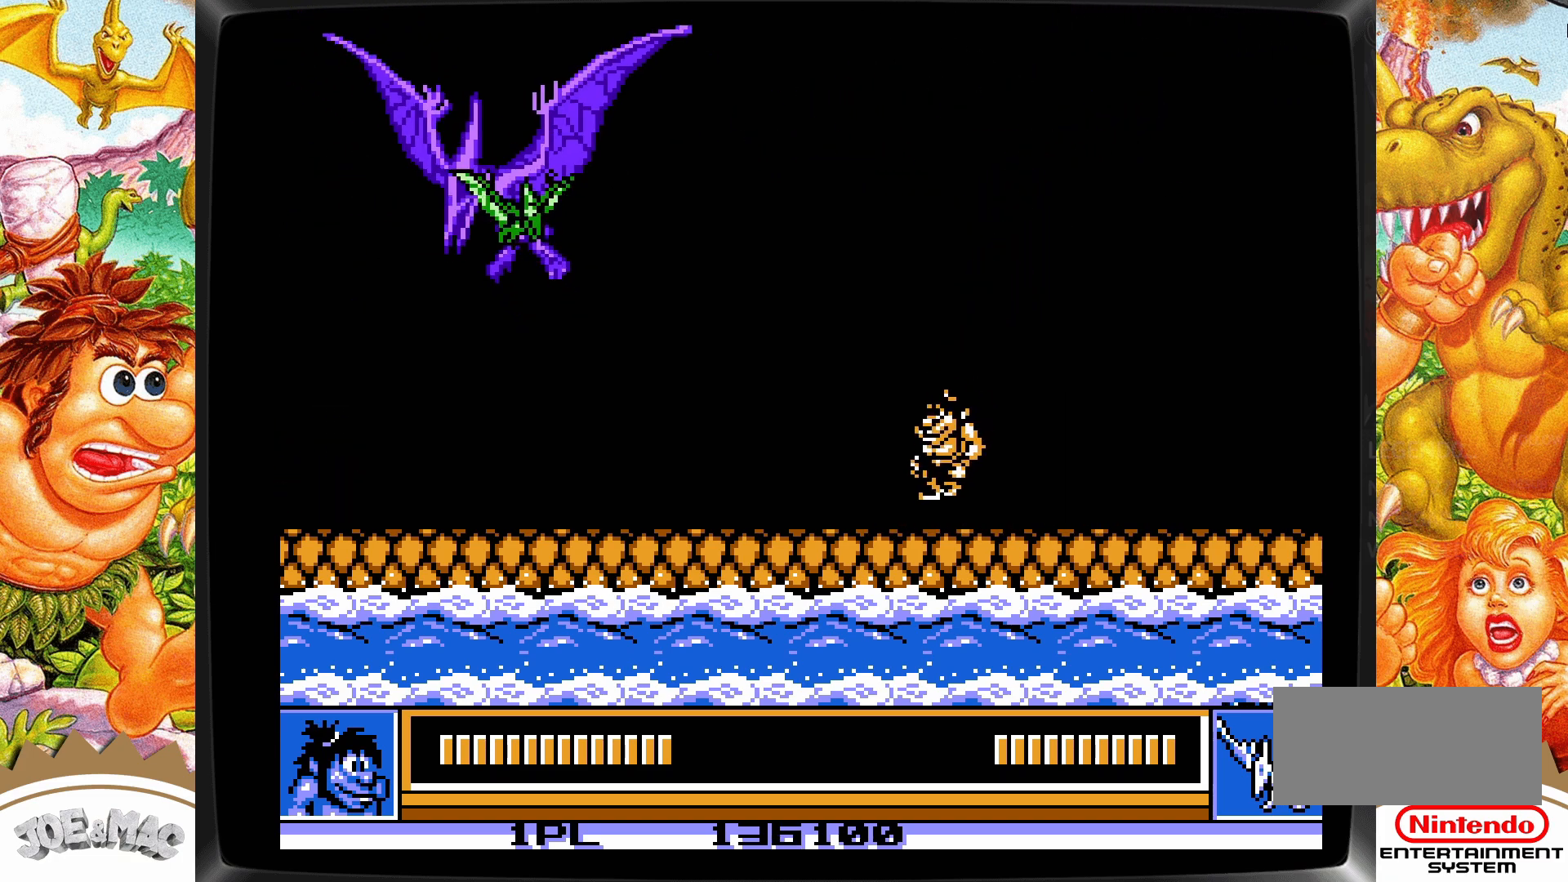
{"buttons": [], "events": [[150, "DPAD_LEFT", "up"], [150, "DPAD_UP", "up"], [267, "DPAD_RIGHT", "down"], [400, "DPAD_RIGHT", "up"]]}
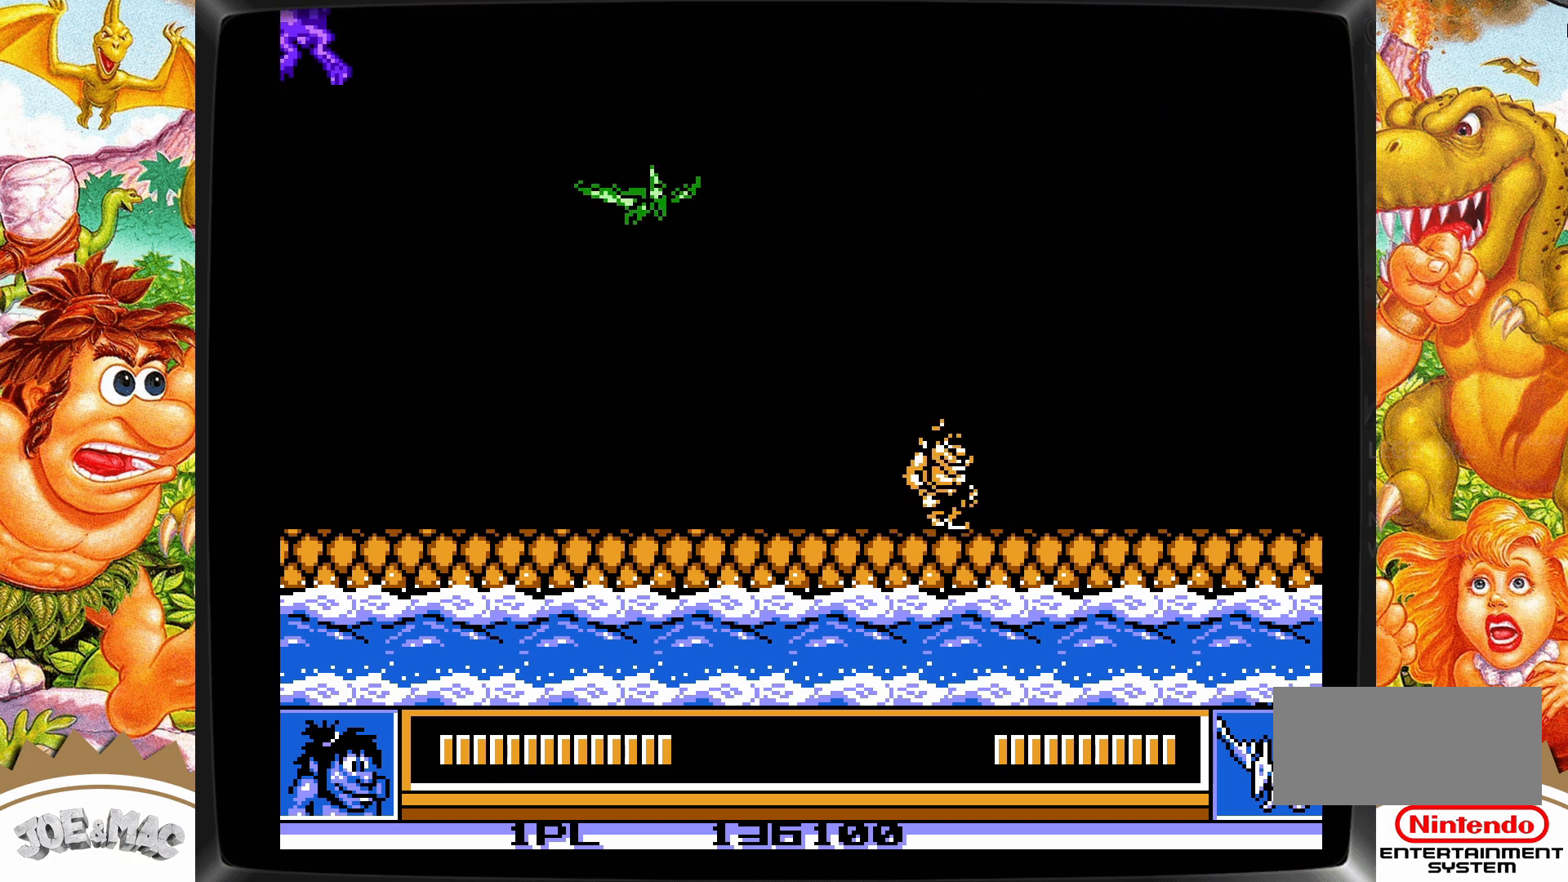
{"buttons": ["DPAD_UP", "DPAD_RIGHT"], "events": [[117, "DPAD_UP", "down"], [250, "A", "down"], [383, "DPAD_RIGHT", "down"], [450, "A", "up"]]}
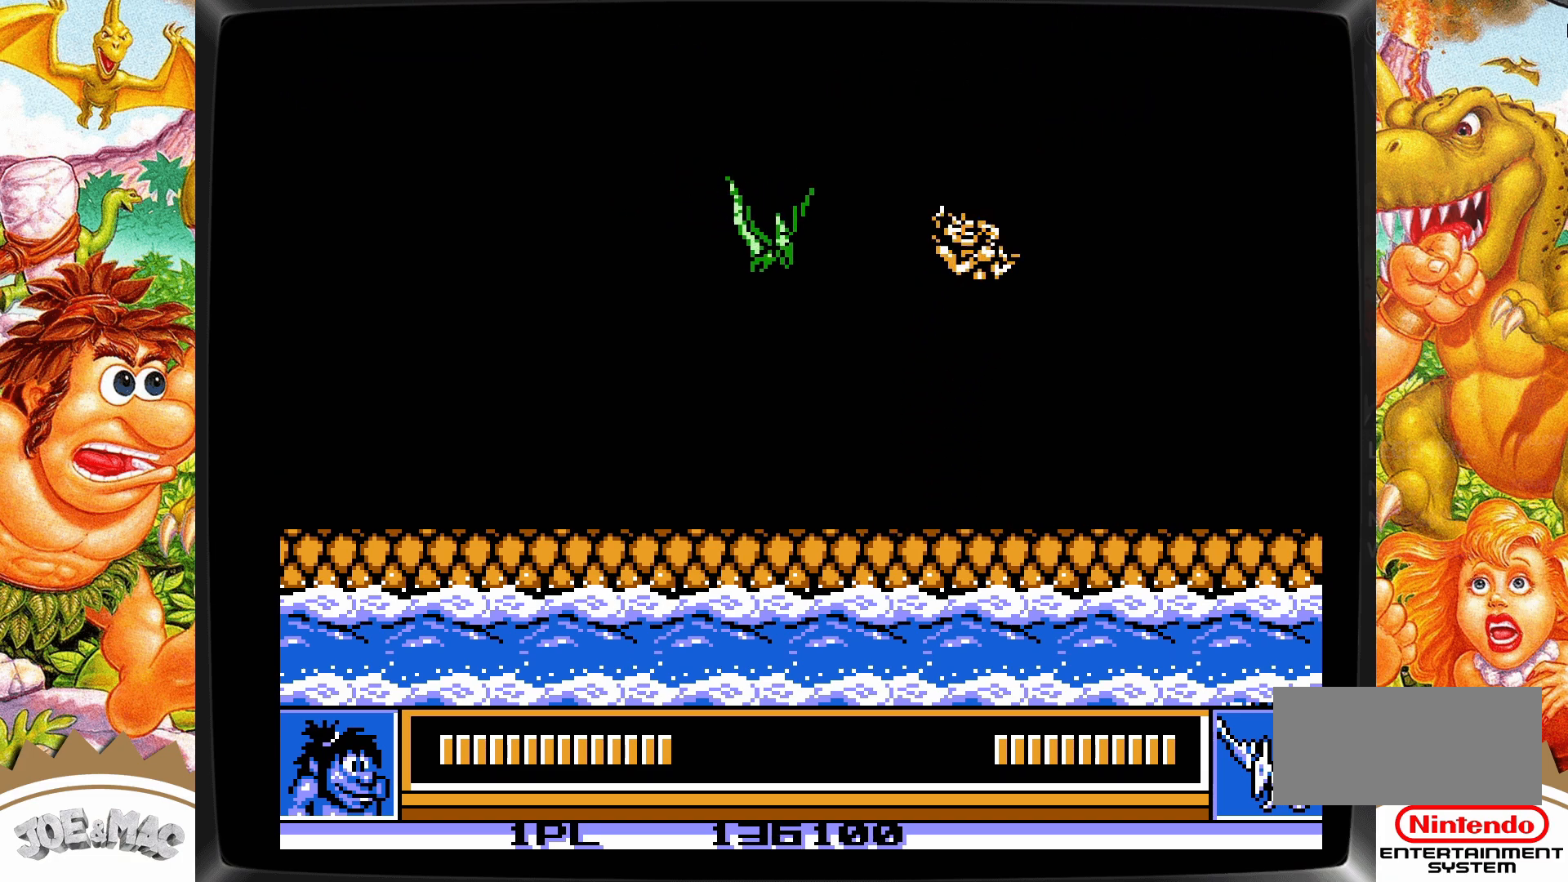
{"buttons": [], "events": [[183, "B", "down"], [200, "DPAD_UP", "up"], [233, "B", "up"], [300, "B", "down"], [350, "B", "up"], [367, "DPAD_DOWN", "down"], [400, "B", "down"], [450, "B", "up"], [467, "DPAD_DOWN", "up"], [467, "DPAD_RIGHT", "up"]]}
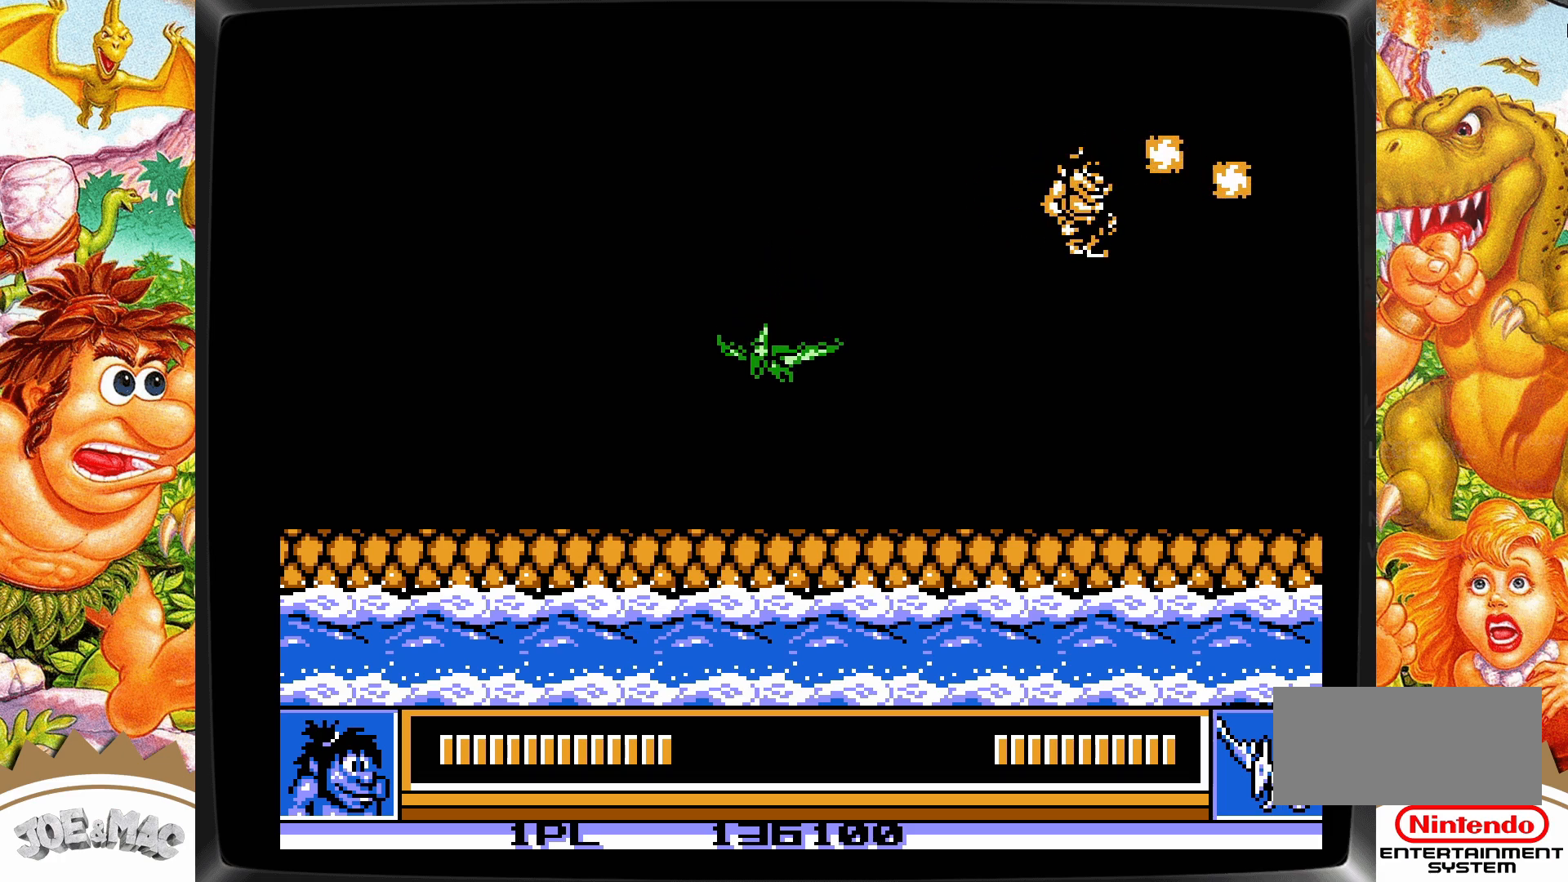
{"buttons": ["DPAD_UP", "DPAD_LEFT"], "events": [[33, "B", "down"], [83, "B", "up"], [200, "DPAD_LEFT", "down"], [250, "DPAD_UP", "down"]]}
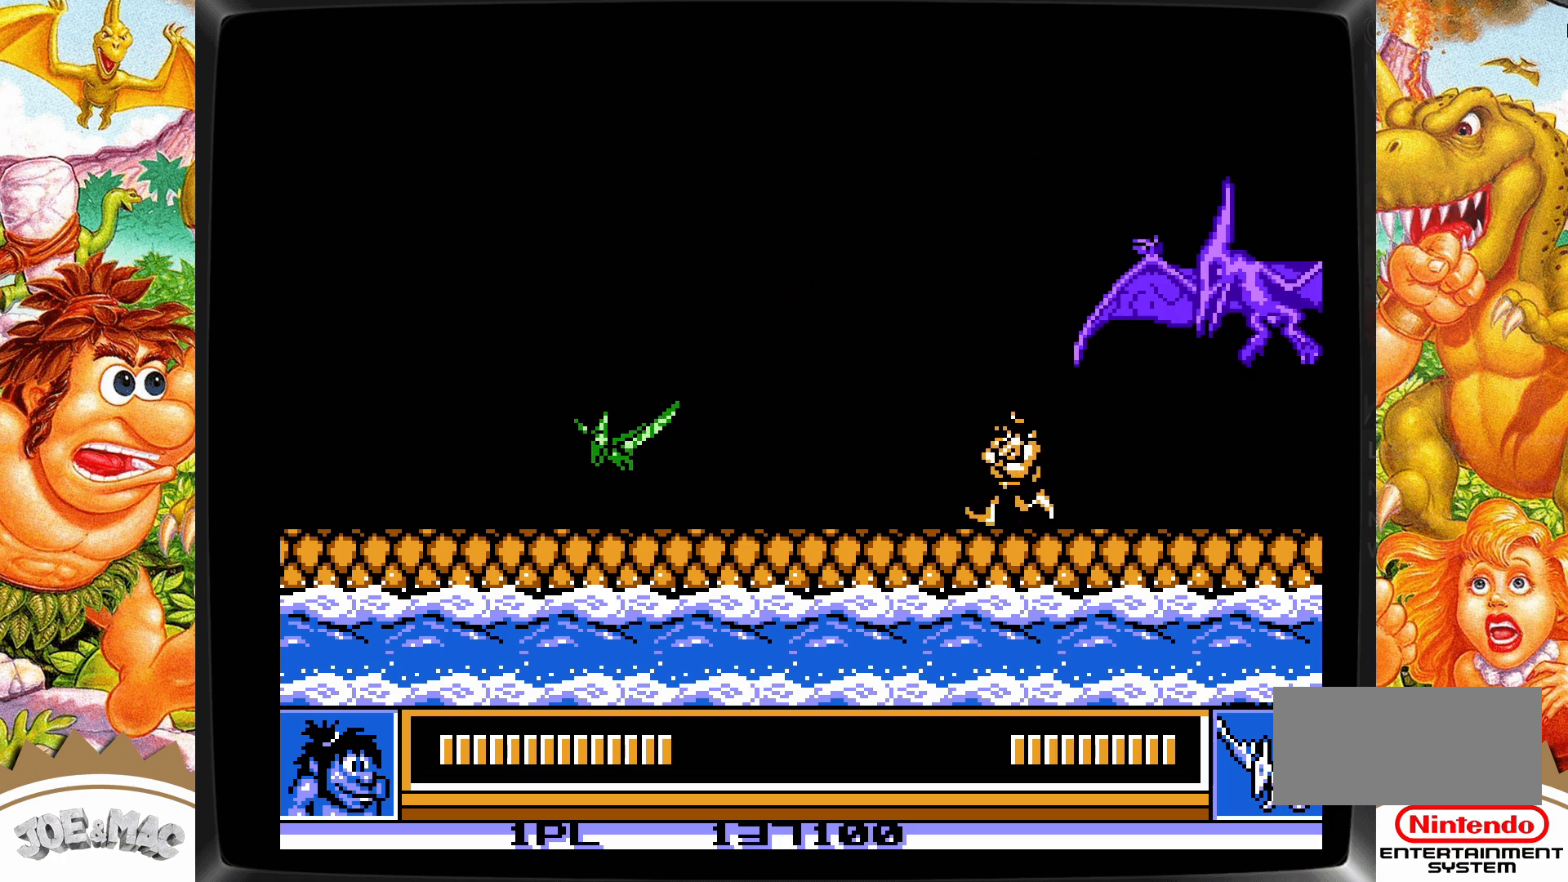
{"buttons": ["DPAD_UP", "DPAD_LEFT"], "events": [[250, "DPAD_LEFT", "up"], [283, "B", "down"], [283, "DPAD_LEFT", "down"], [317, "DPAD_LEFT", "up"], [333, "B", "up"], [333, "DPAD_LEFT", "down"]]}
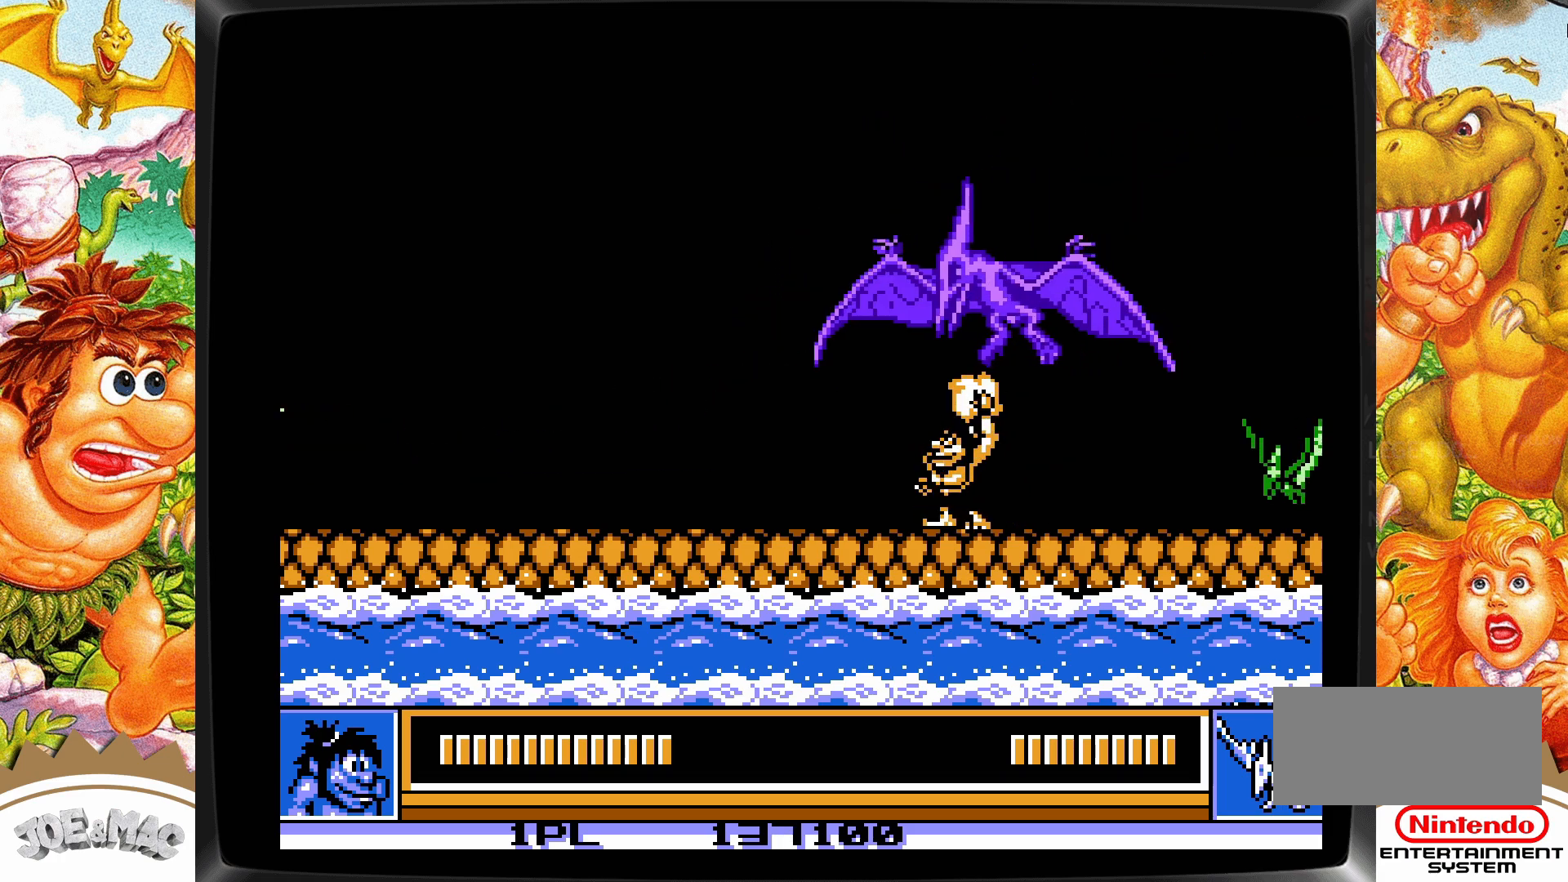
{"buttons": ["DPAD_UP", "DPAD_LEFT"], "events": []}
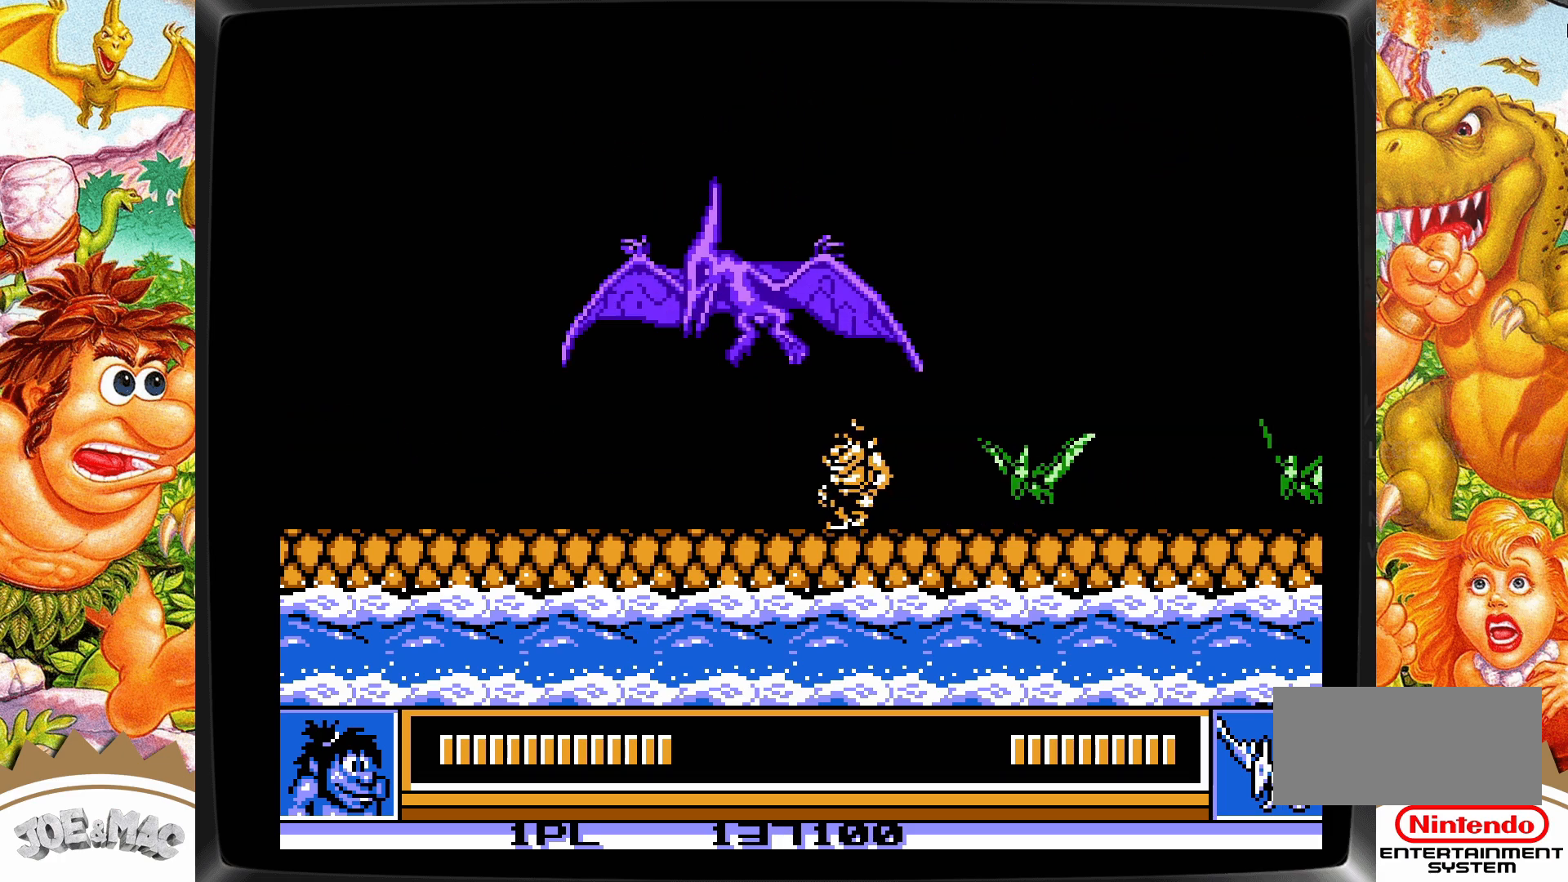
{"buttons": ["DPAD_UP", "DPAD_RIGHT"], "events": [[50, "A", "down"], [50, "DPAD_LEFT", "up"], [150, "DPAD_RIGHT", "down"], [183, "A", "up"]]}
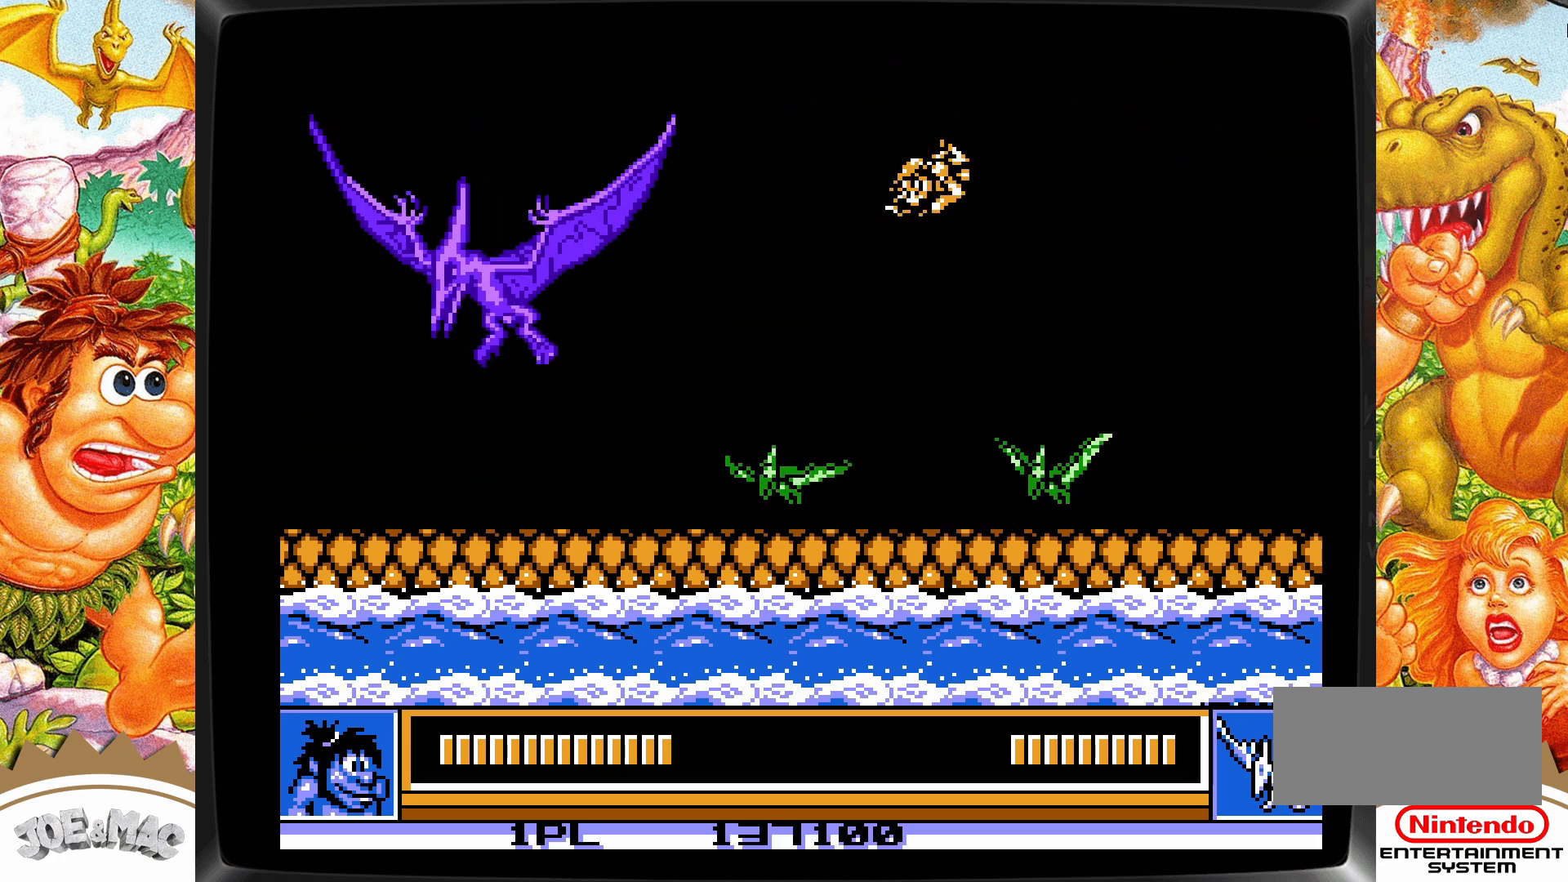
{"buttons": [], "events": [[33, "DPAD_UP", "up"], [200, "DPAD_DOWN", "down"], [250, "DPAD_DOWN", "up"], [250, "DPAD_RIGHT", "up"], [283, "DPAD_LEFT", "down"], [433, "DPAD_LEFT", "up"]]}
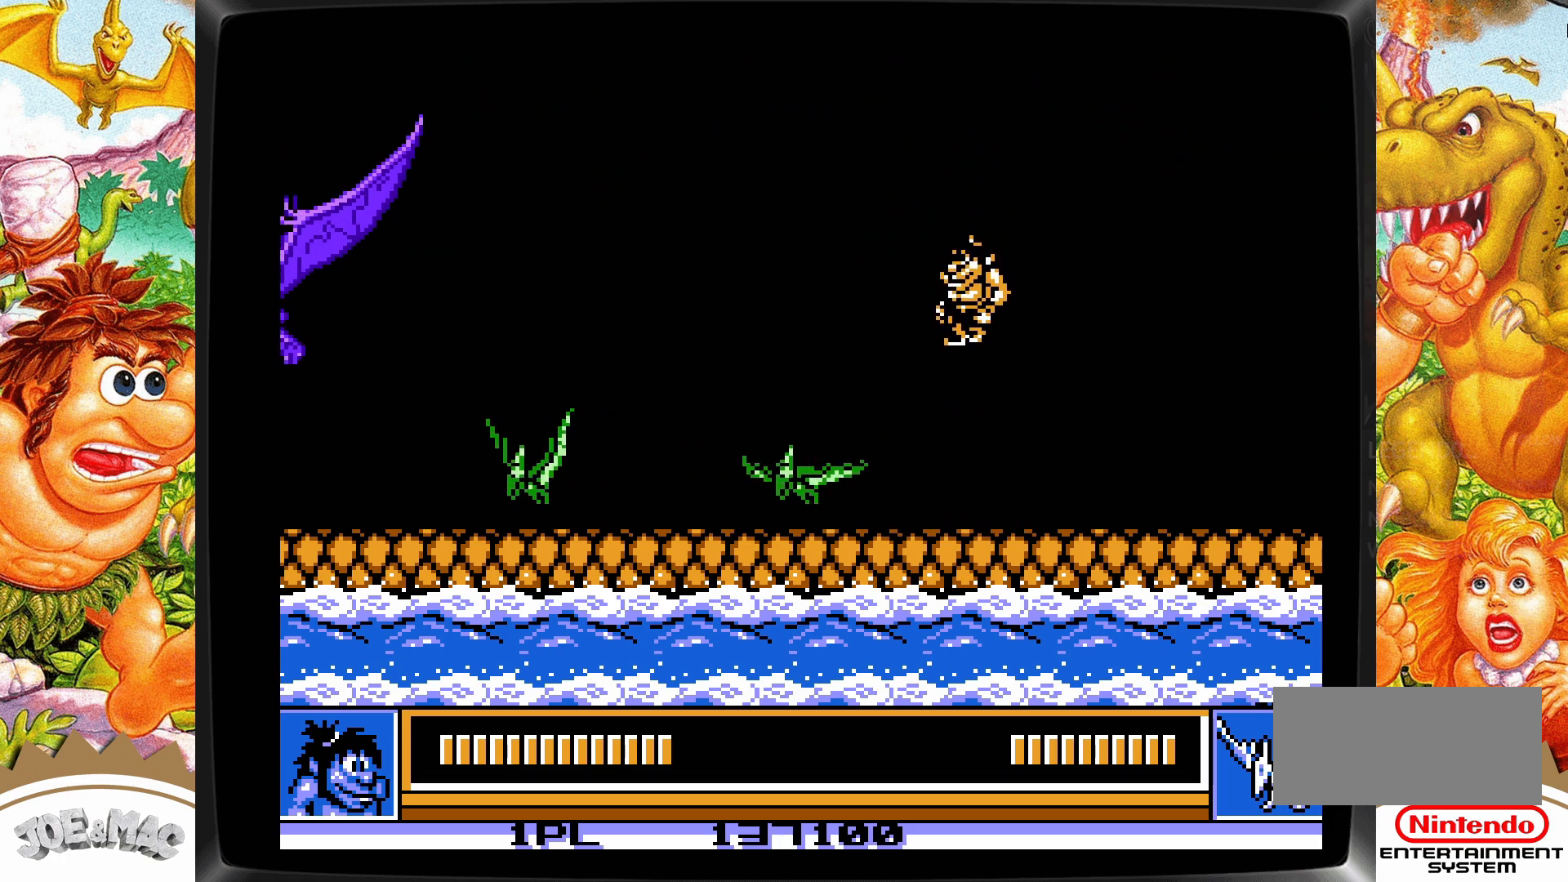
{"buttons": [], "events": [[83, "DPAD_LEFT", "down"], [150, "DPAD_UP", "down"], [183, "DPAD_UP", "up"], [250, "DPAD_LEFT", "up"]]}
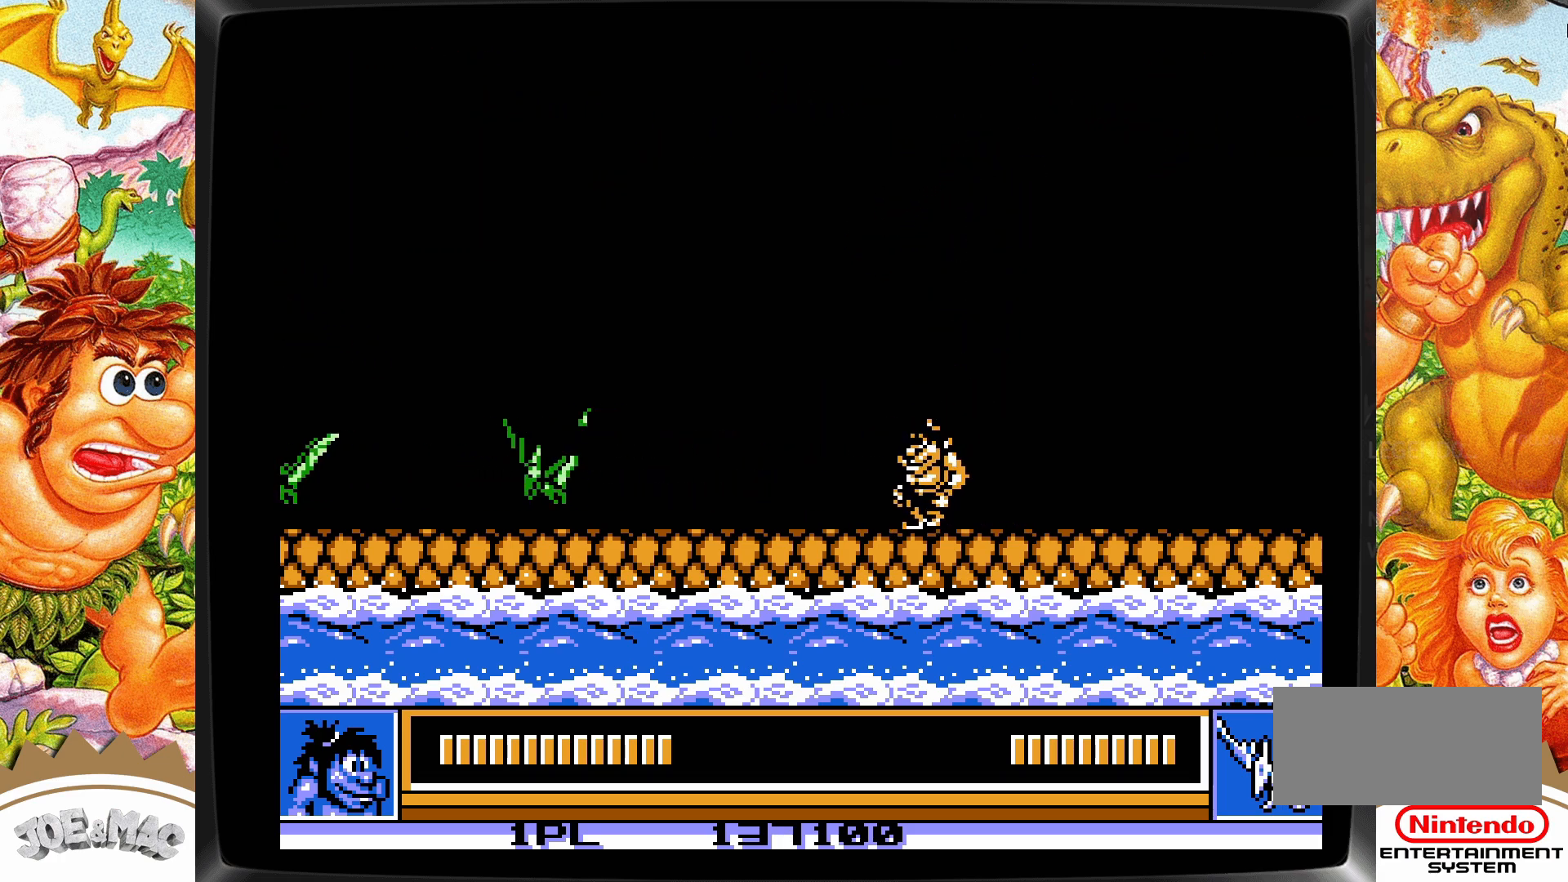
{"buttons": ["DPAD_UP", "DPAD_RIGHT"], "events": [[317, "DPAD_UP", "down"], [383, "A", "down"], [383, "DPAD_LEFT", "down"], [433, "DPAD_LEFT", "up"], [450, "A", "up"], [483, "DPAD_RIGHT", "down"]]}
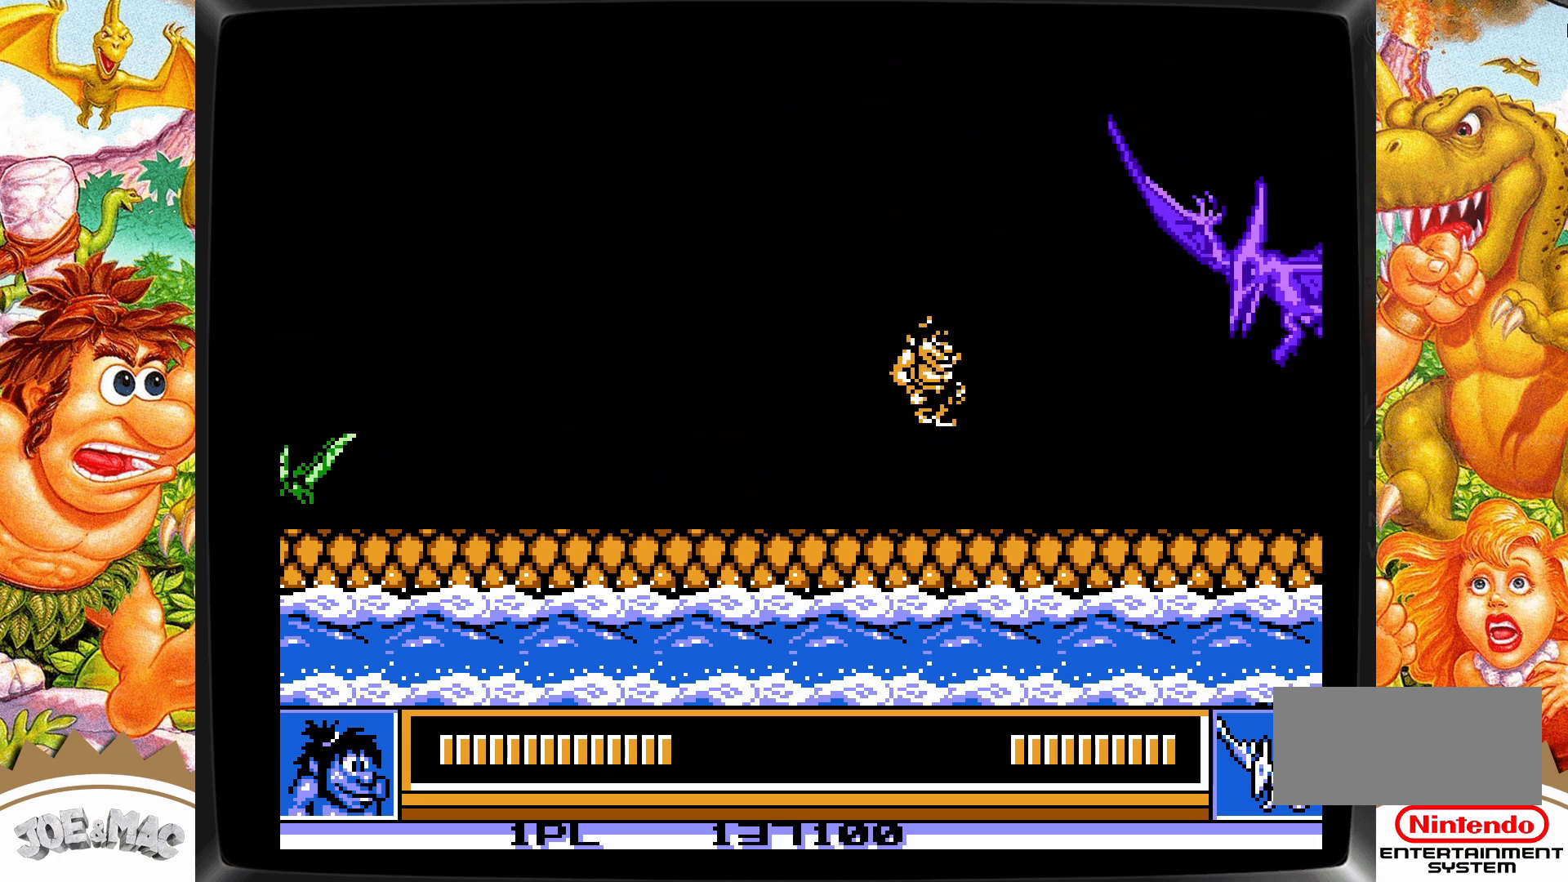
{"buttons": ["DPAD_UP", "DPAD_LEFT"], "events": [[50, "B", "down"], [50, "DPAD_UP", "up"], [67, "DPAD_RIGHT", "up"], [83, "DPAD_LEFT", "down"], [100, "B", "up"], [117, "DPAD_UP", "down"]]}
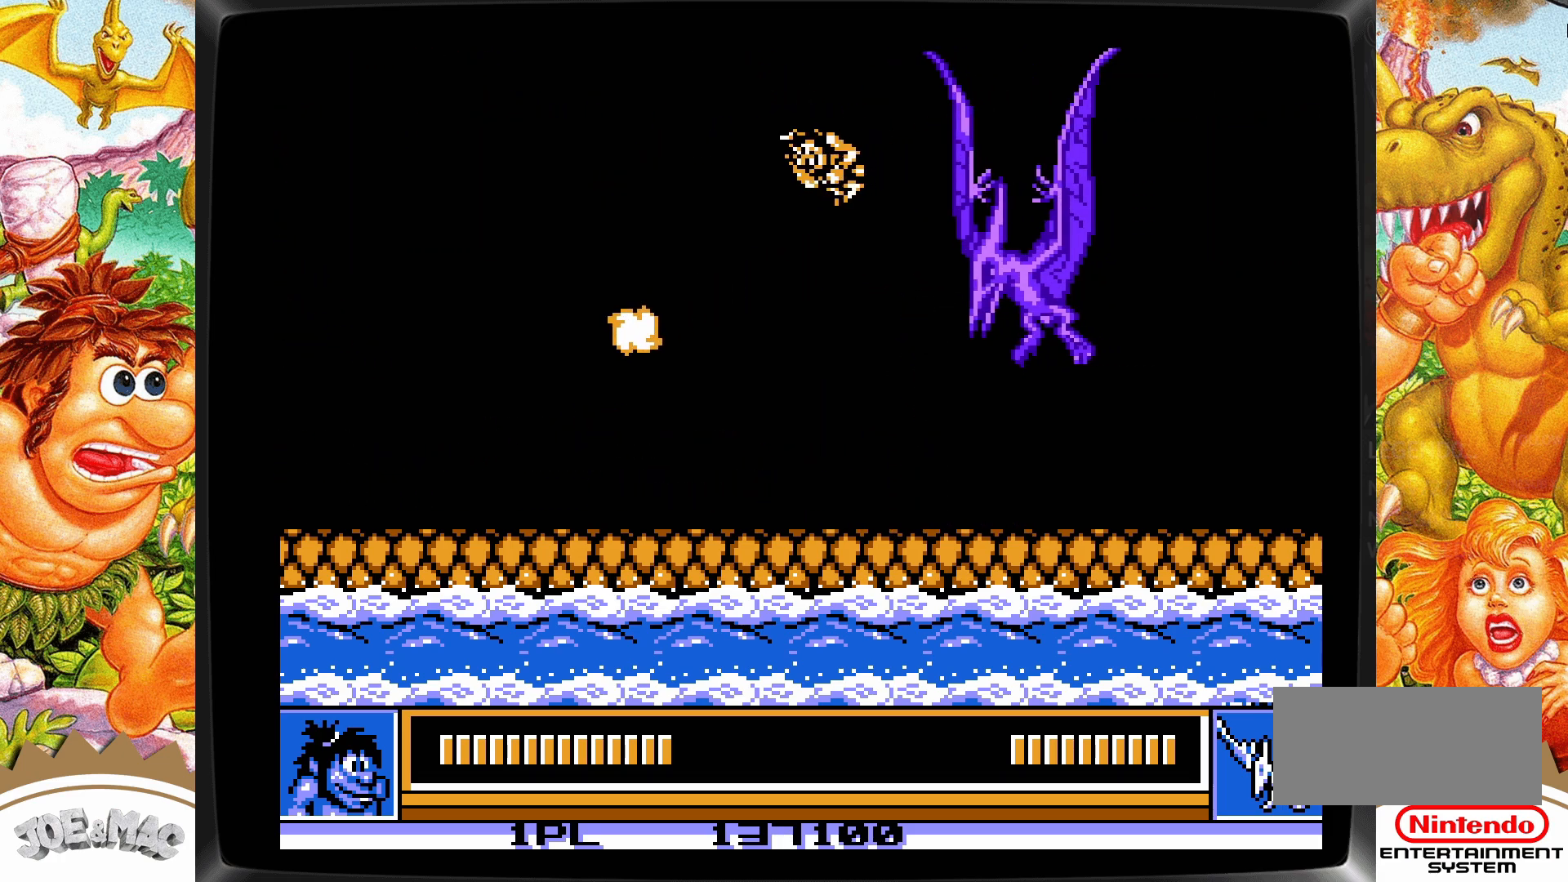
{"buttons": ["DPAD_UP", "DPAD_LEFT"], "events": []}
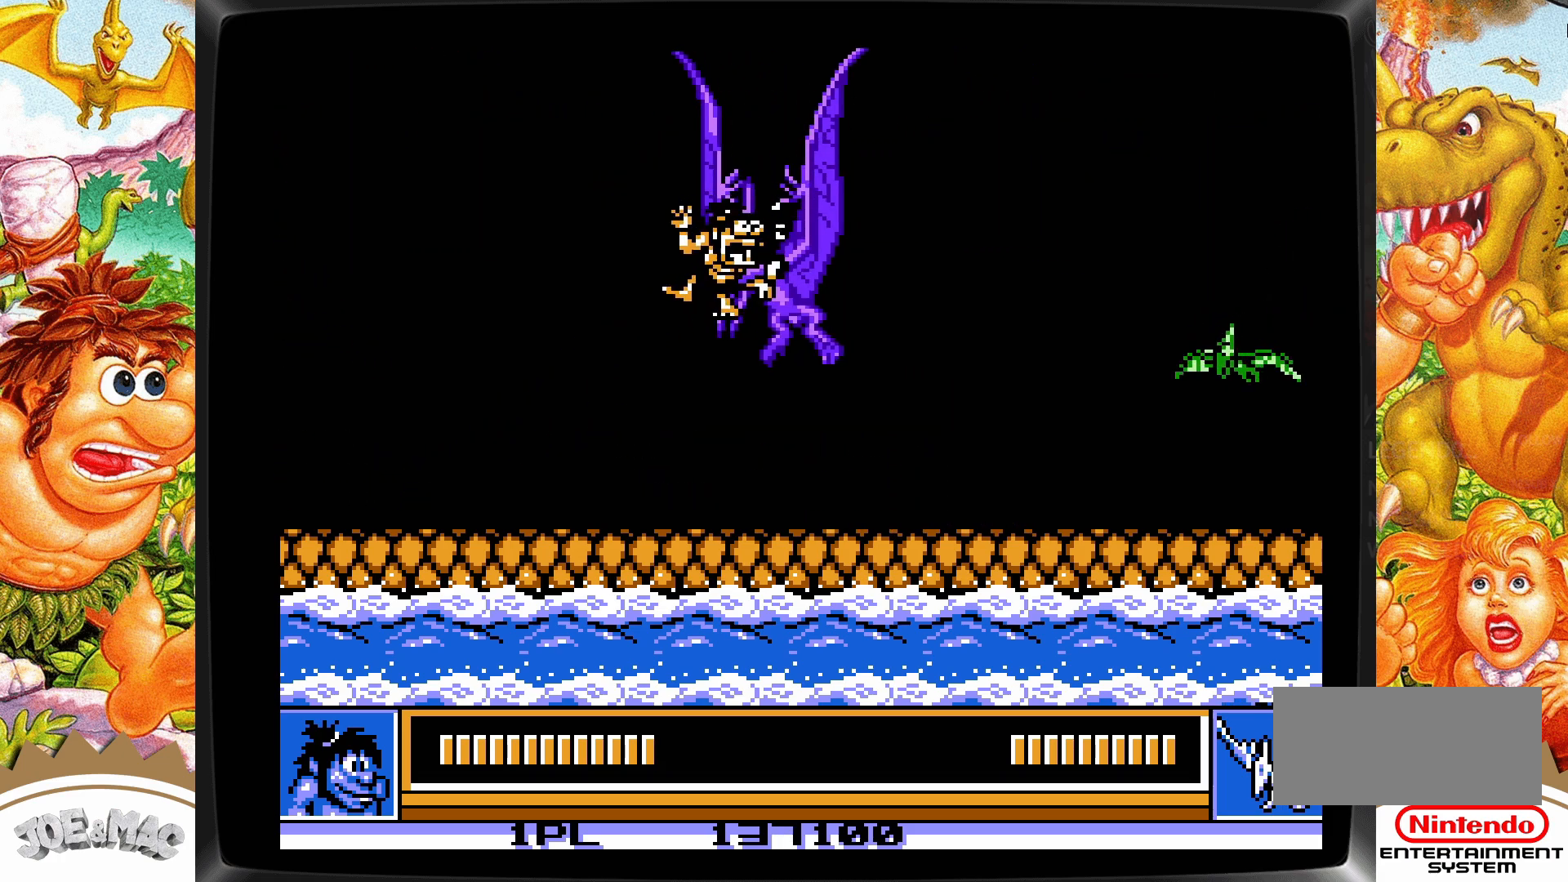
{"buttons": ["DPAD_UP", "DPAD_RIGHT"], "events": [[83, "DPAD_LEFT", "up"], [83, "DPAD_UP", "up"], [100, "DPAD_RIGHT", "down"], [500, "DPAD_UP", "down"]]}
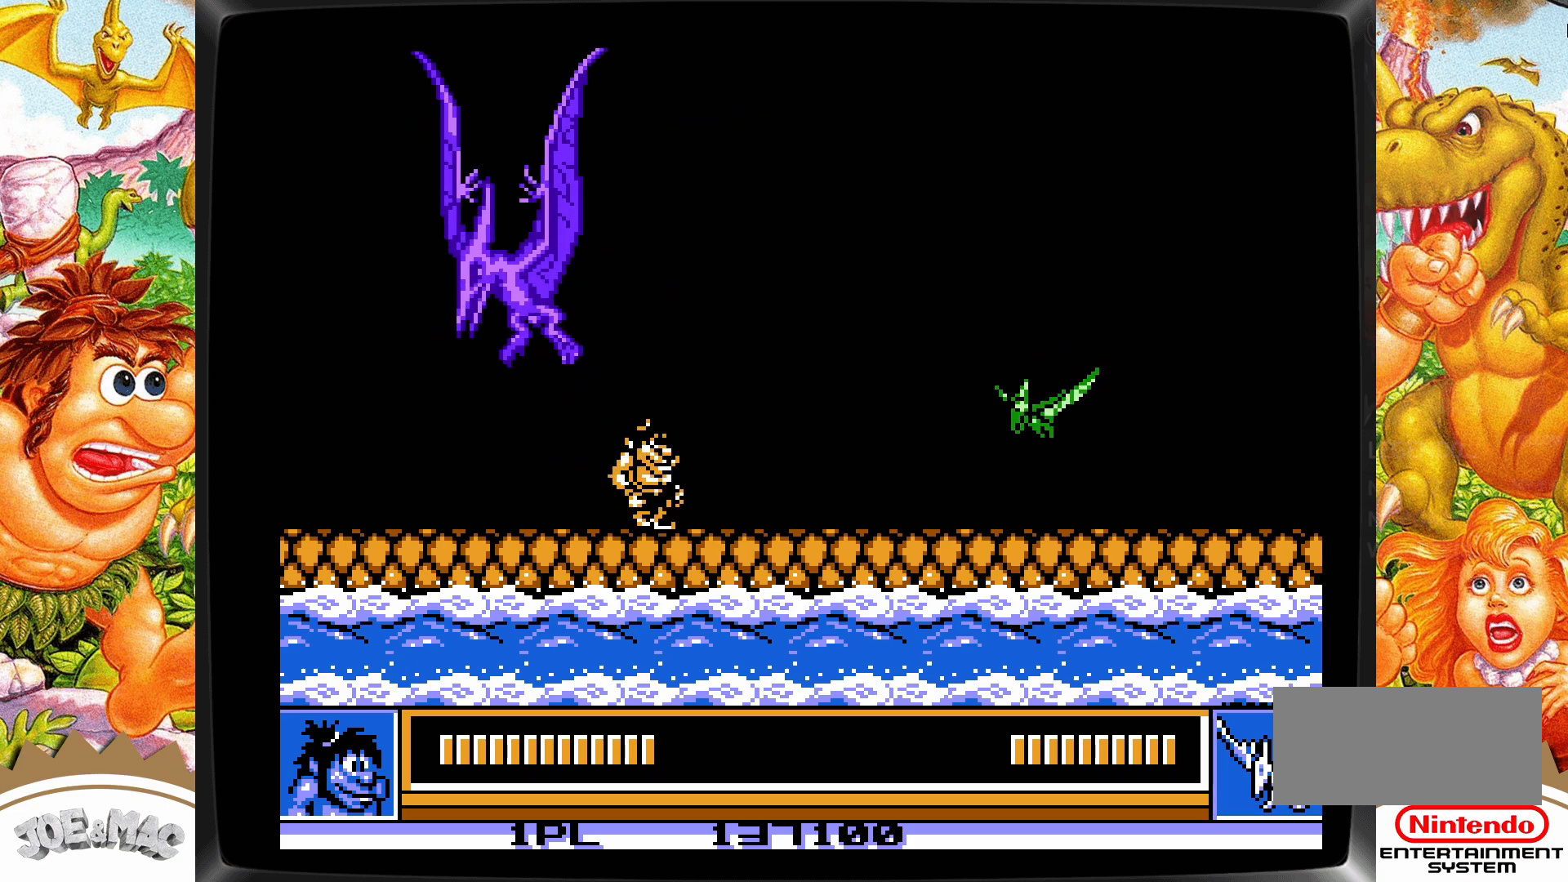
{"buttons": ["DPAD_UP", "DPAD_RIGHT"], "events": [[50, "A", "down"], [183, "A", "up"], [483, "DPAD_UP", "up"], [500, "DPAD_UP", "down"]]}
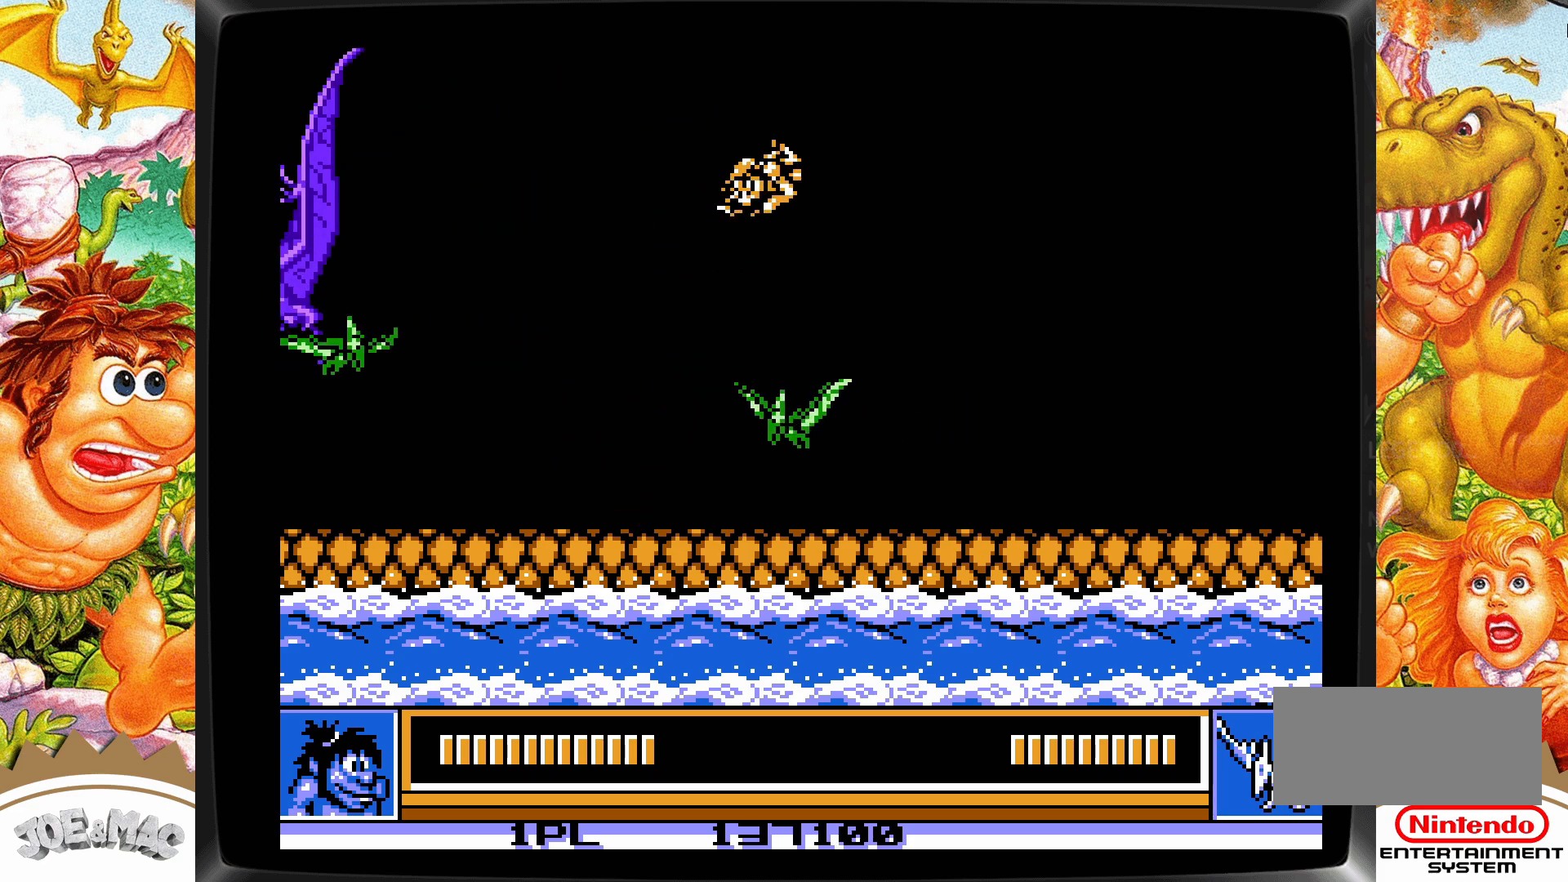
{"buttons": ["DPAD_RIGHT"], "events": [[17, "DPAD_UP", "up"], [50, "DPAD_UP", "down"], [67, "DPAD_UP", "up"]]}
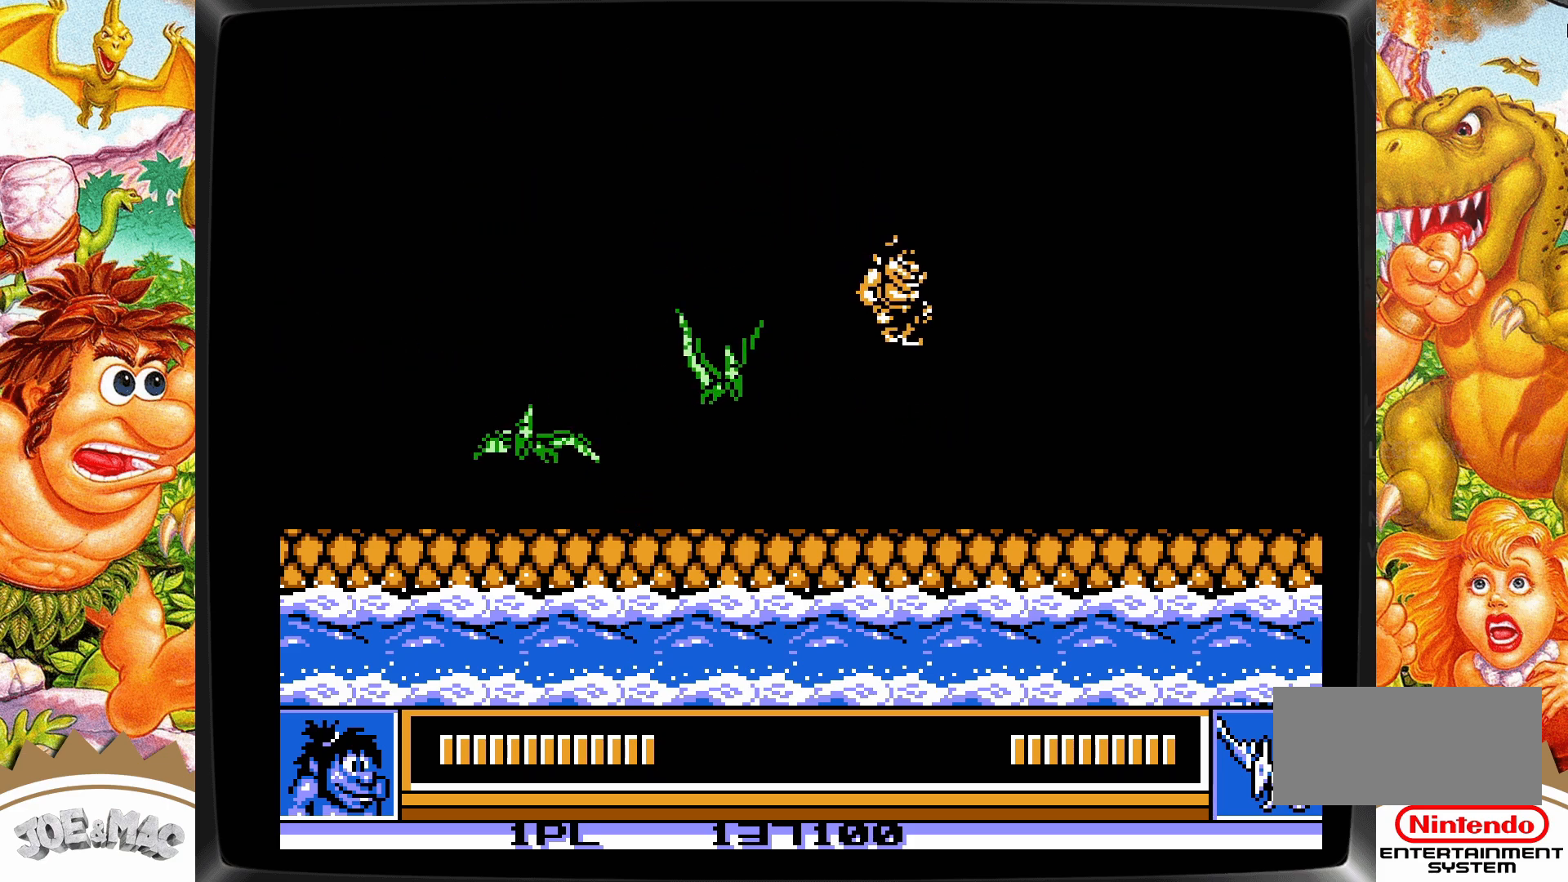
{"buttons": ["DPAD_LEFT"], "events": [[117, "DPAD_DOWN", "down"], [300, "DPAD_RIGHT", "up"], [400, "DPAD_LEFT", "down"], [500, "DPAD_DOWN", "up"]]}
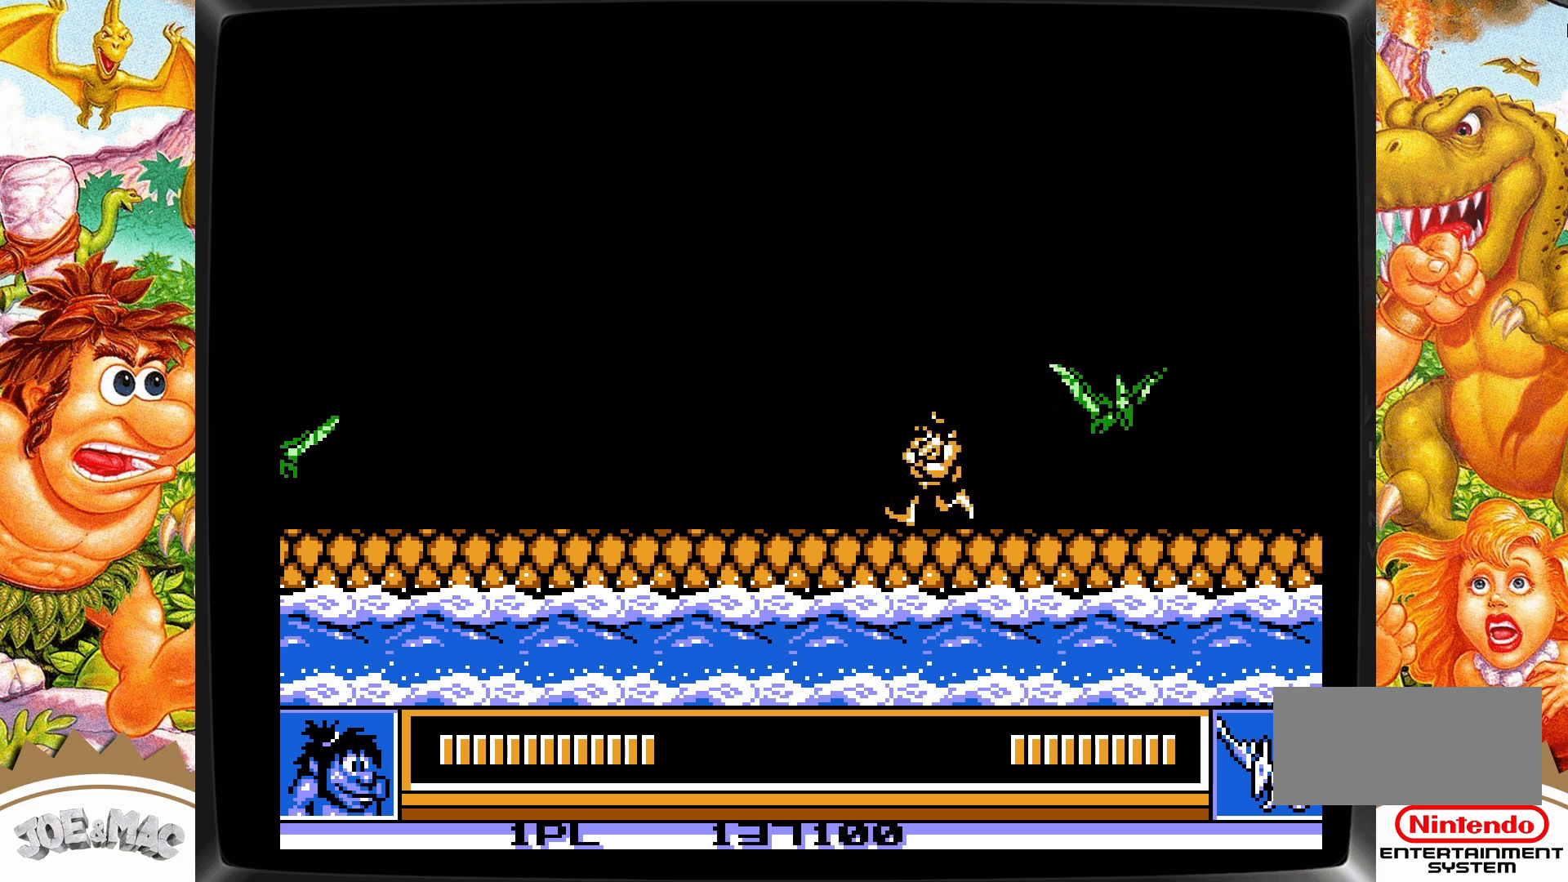
{"buttons": ["DPAD_UP", "DPAD_RIGHT"], "events": [[83, "DPAD_UP", "down"], [300, "A", "down"], [300, "DPAD_LEFT", "up"], [350, "DPAD_RIGHT", "down"], [400, "A", "up"]]}
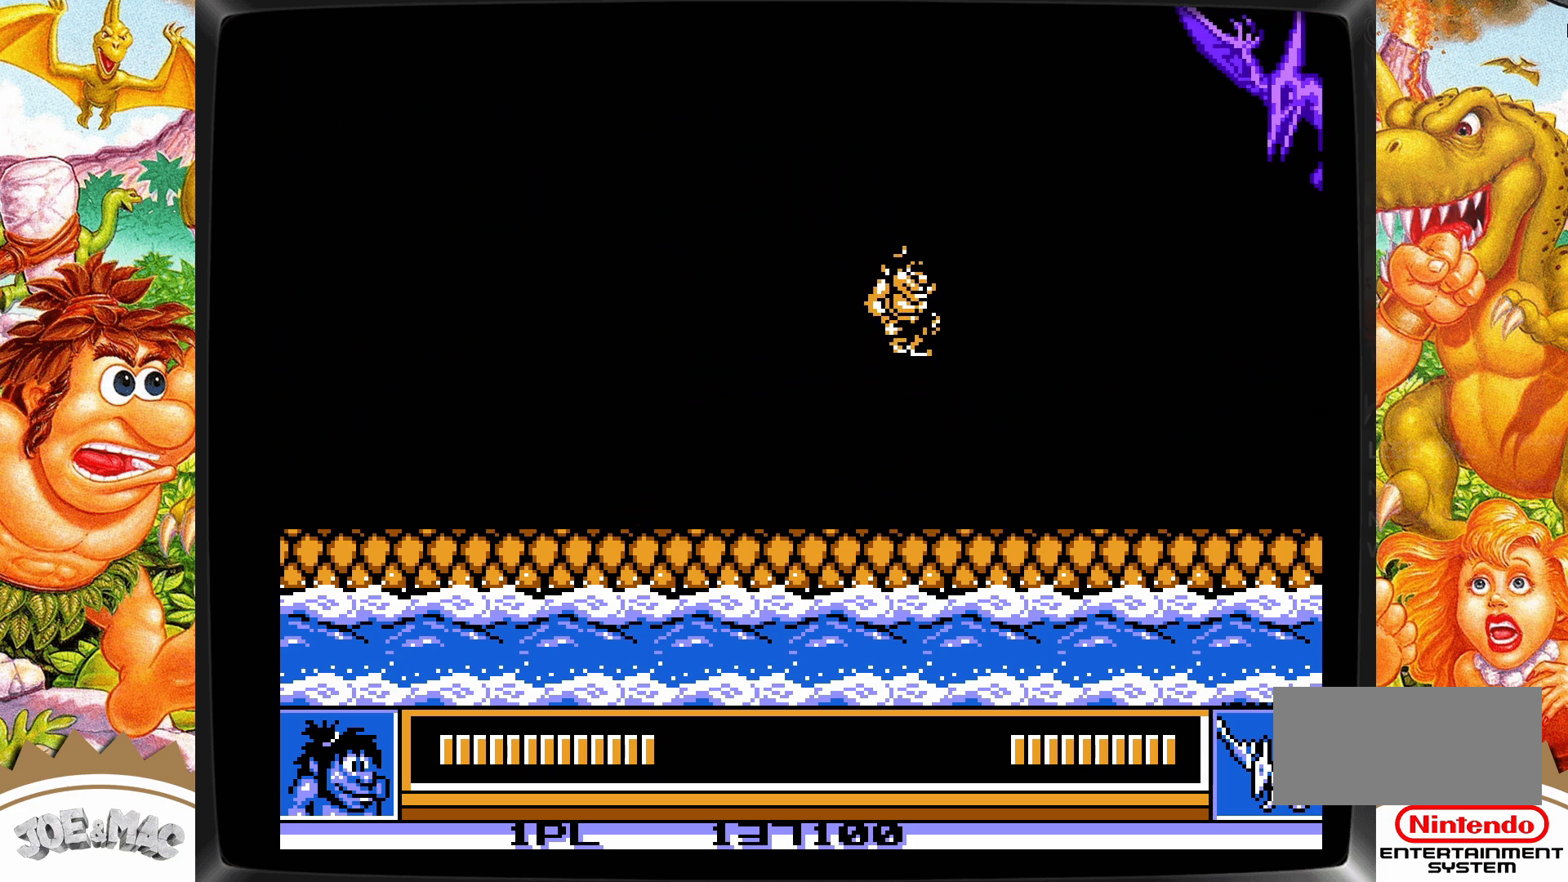
{"buttons": ["B"], "events": [[83, "DPAD_RIGHT", "up"], [83, "DPAD_UP", "up"], [117, "DPAD_RIGHT", "down"], [117, "DPAD_UP", "down"], [283, "B", "down"], [350, "B", "up"], [350, "DPAD_RIGHT", "up"], [350, "DPAD_UP", "up"], [383, "B", "down"], [450, "B", "up"], [467, "B", "down"]]}
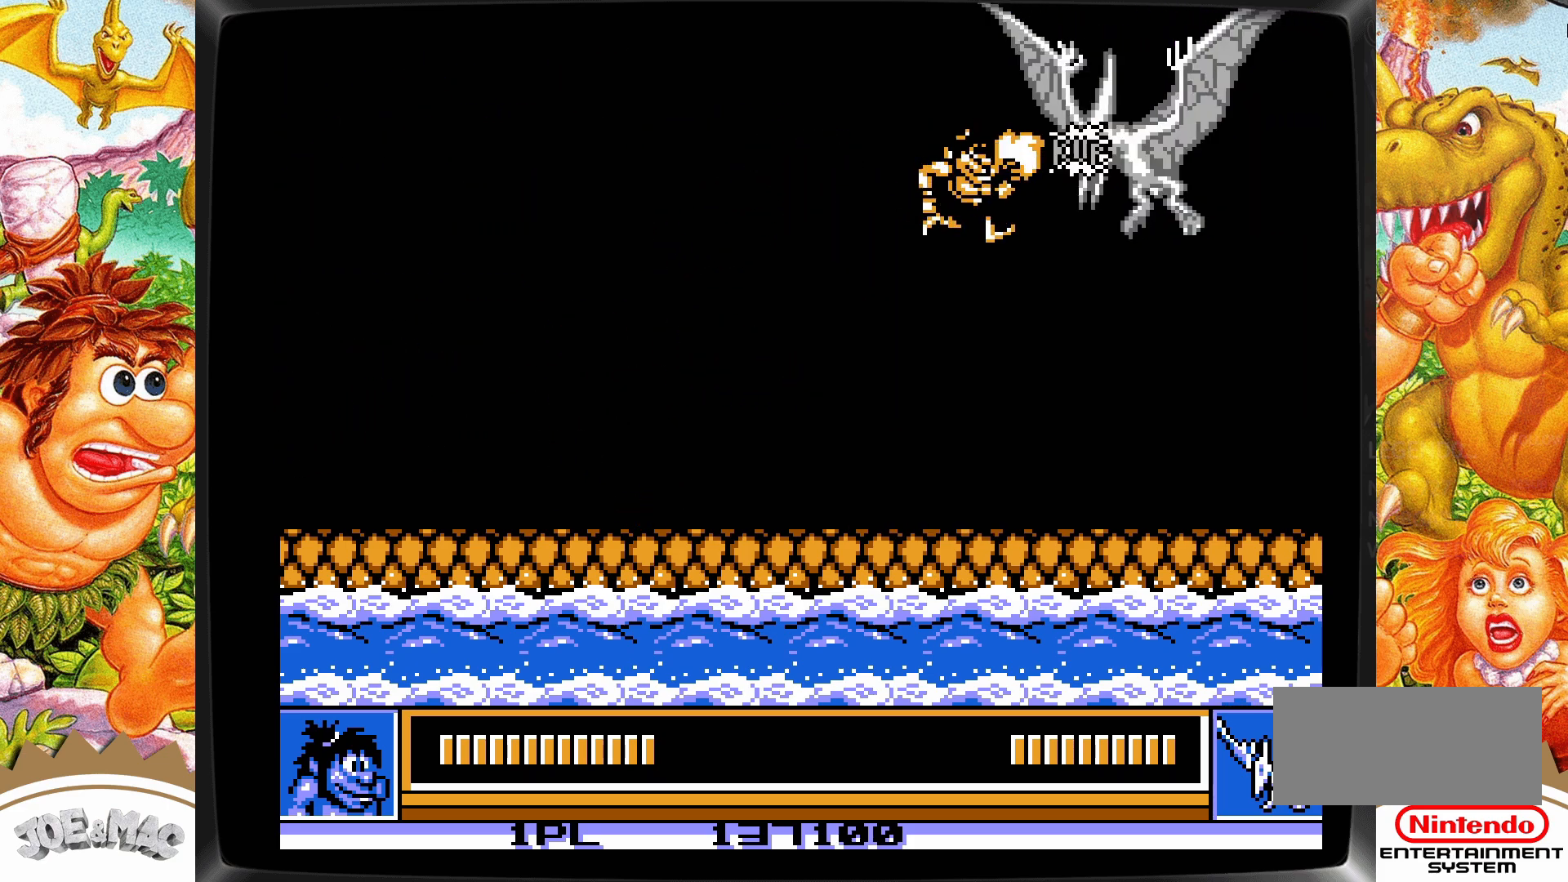
{"buttons": ["DPAD_RIGHT"], "events": [[33, "B", "up"], [100, "DPAD_LEFT", "down"], [333, "DPAD_UP", "down"], [450, "DPAD_UP", "up"], [483, "DPAD_LEFT", "up"], [483, "DPAD_RIGHT", "down"]]}
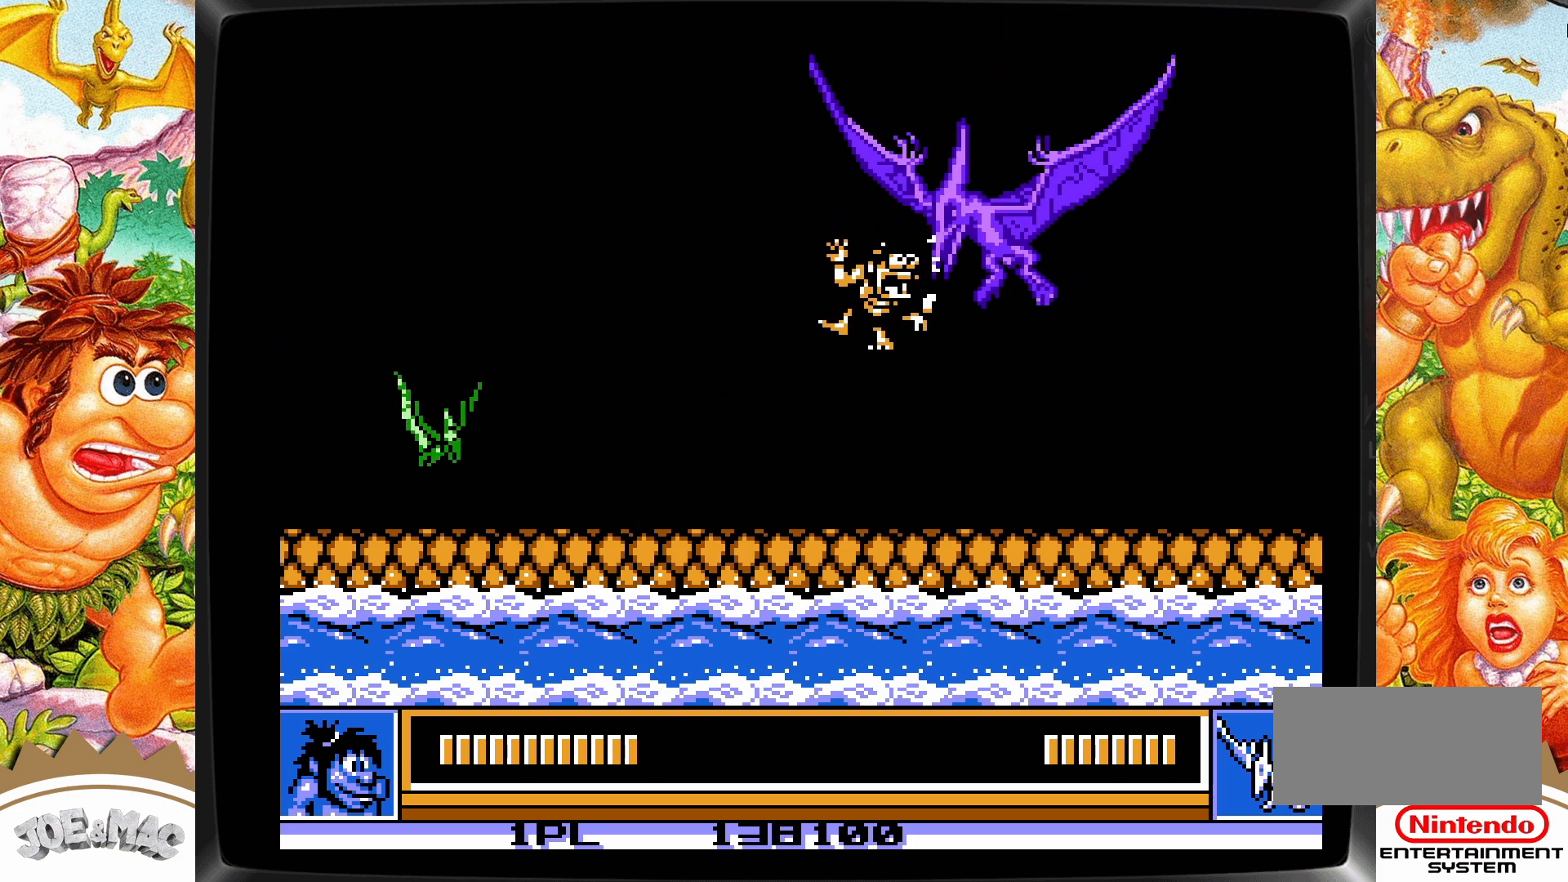
{"buttons": ["DPAD_RIGHT"], "events": []}
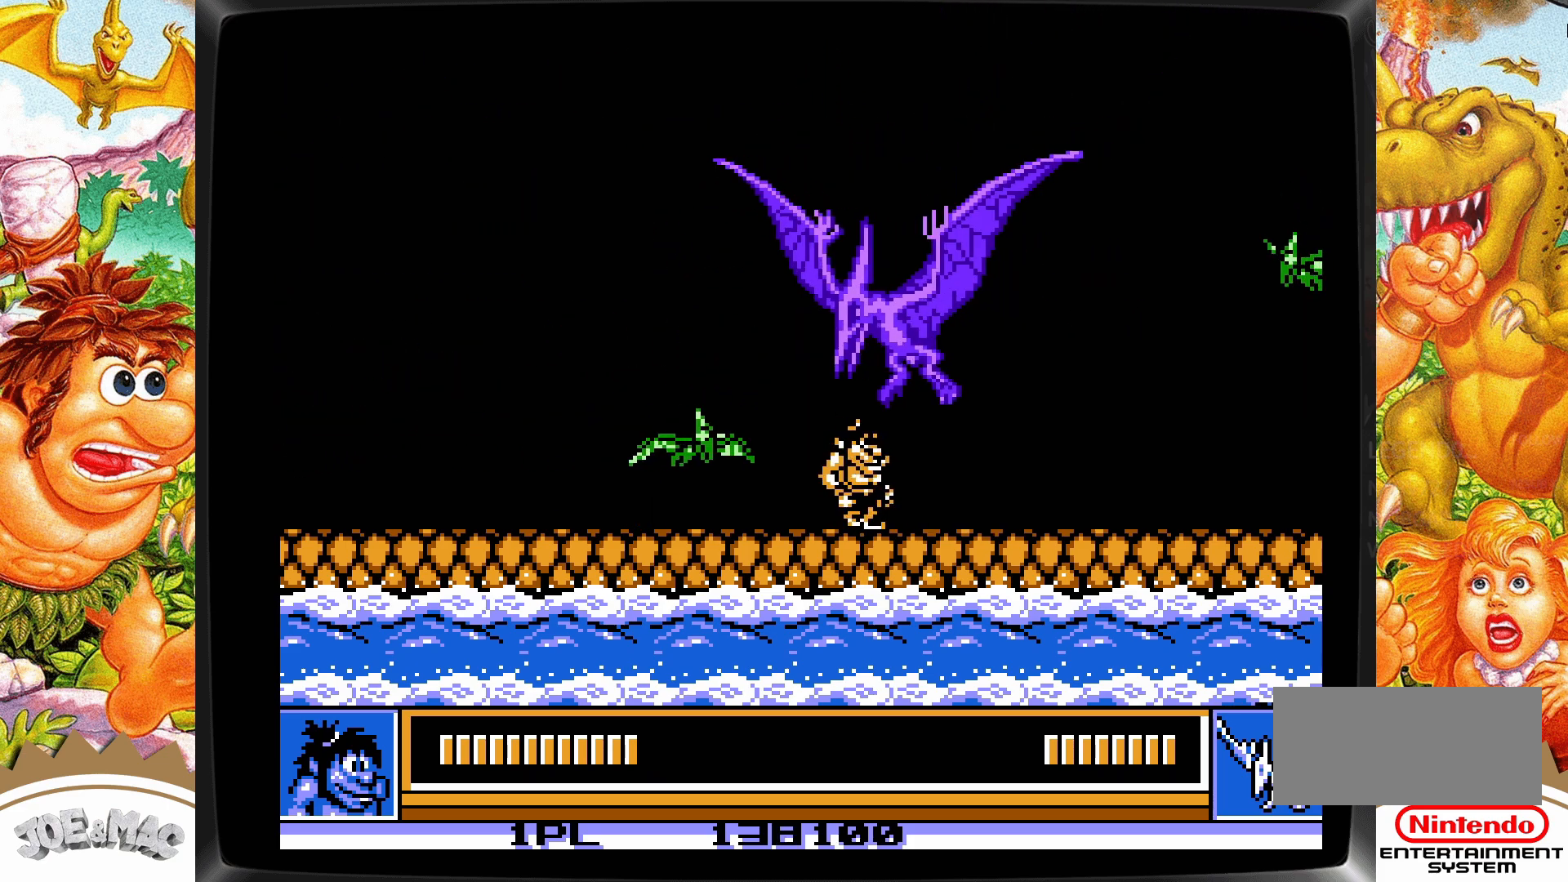
{"buttons": ["A", "DPAD_UP", "DPAD_LEFT"], "events": [[200, "DPAD_UP", "down"], [233, "A", "down"], [450, "DPAD_RIGHT", "up"], [500, "DPAD_LEFT", "down"]]}
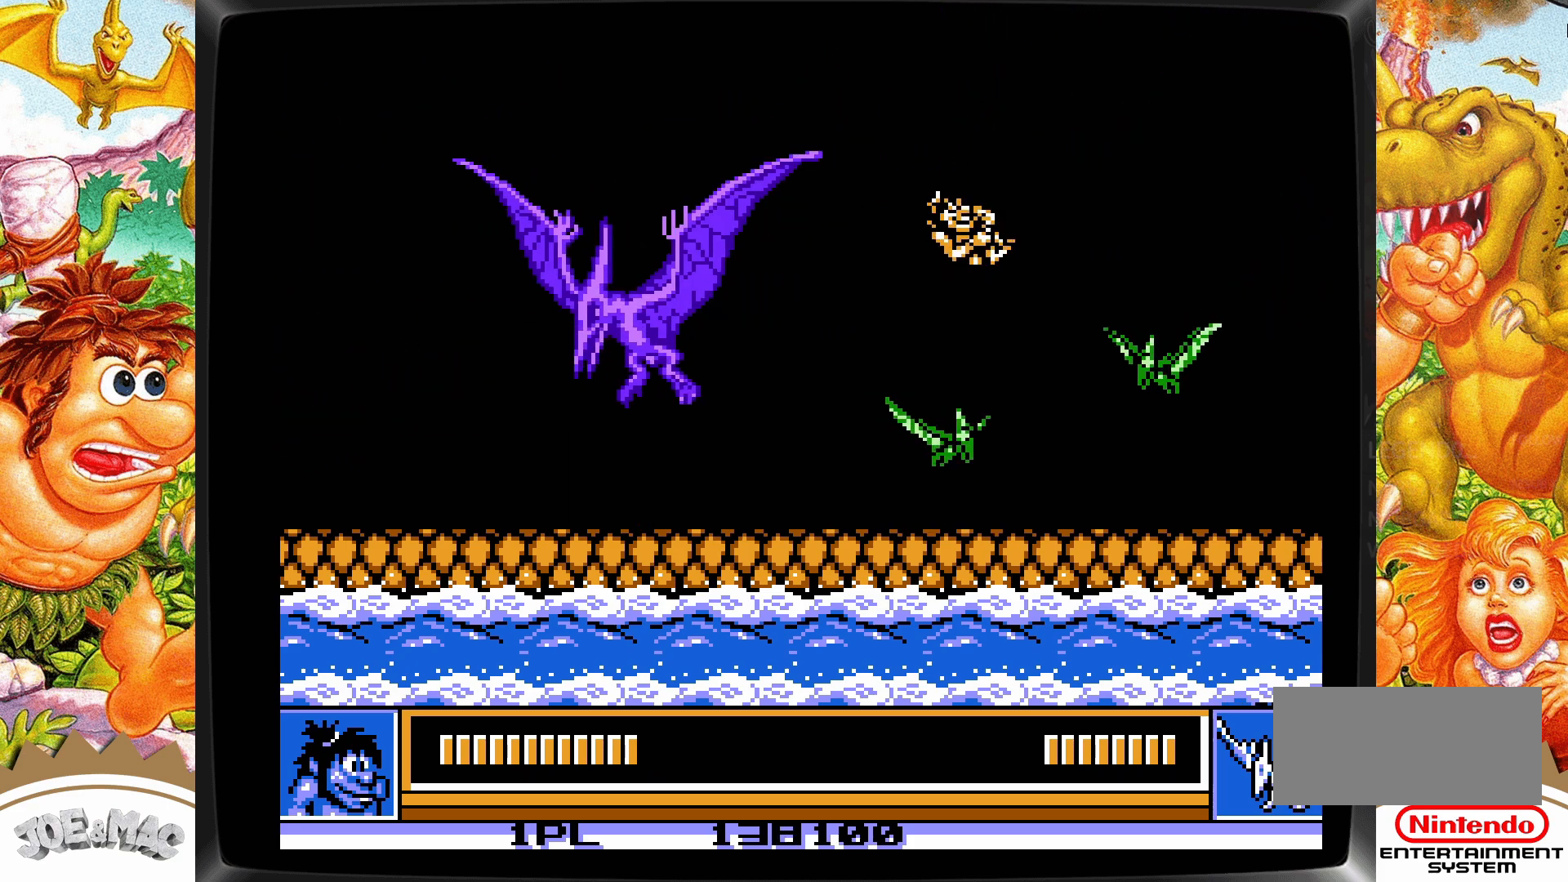
{"buttons": [], "events": [[83, "A", "up"], [133, "DPAD_LEFT", "up"], [133, "DPAD_RIGHT", "down"], [350, "DPAD_UP", "up"], [467, "DPAD_DOWN", "down"], [483, "DPAD_DOWN", "up"], [500, "DPAD_RIGHT", "up"]]}
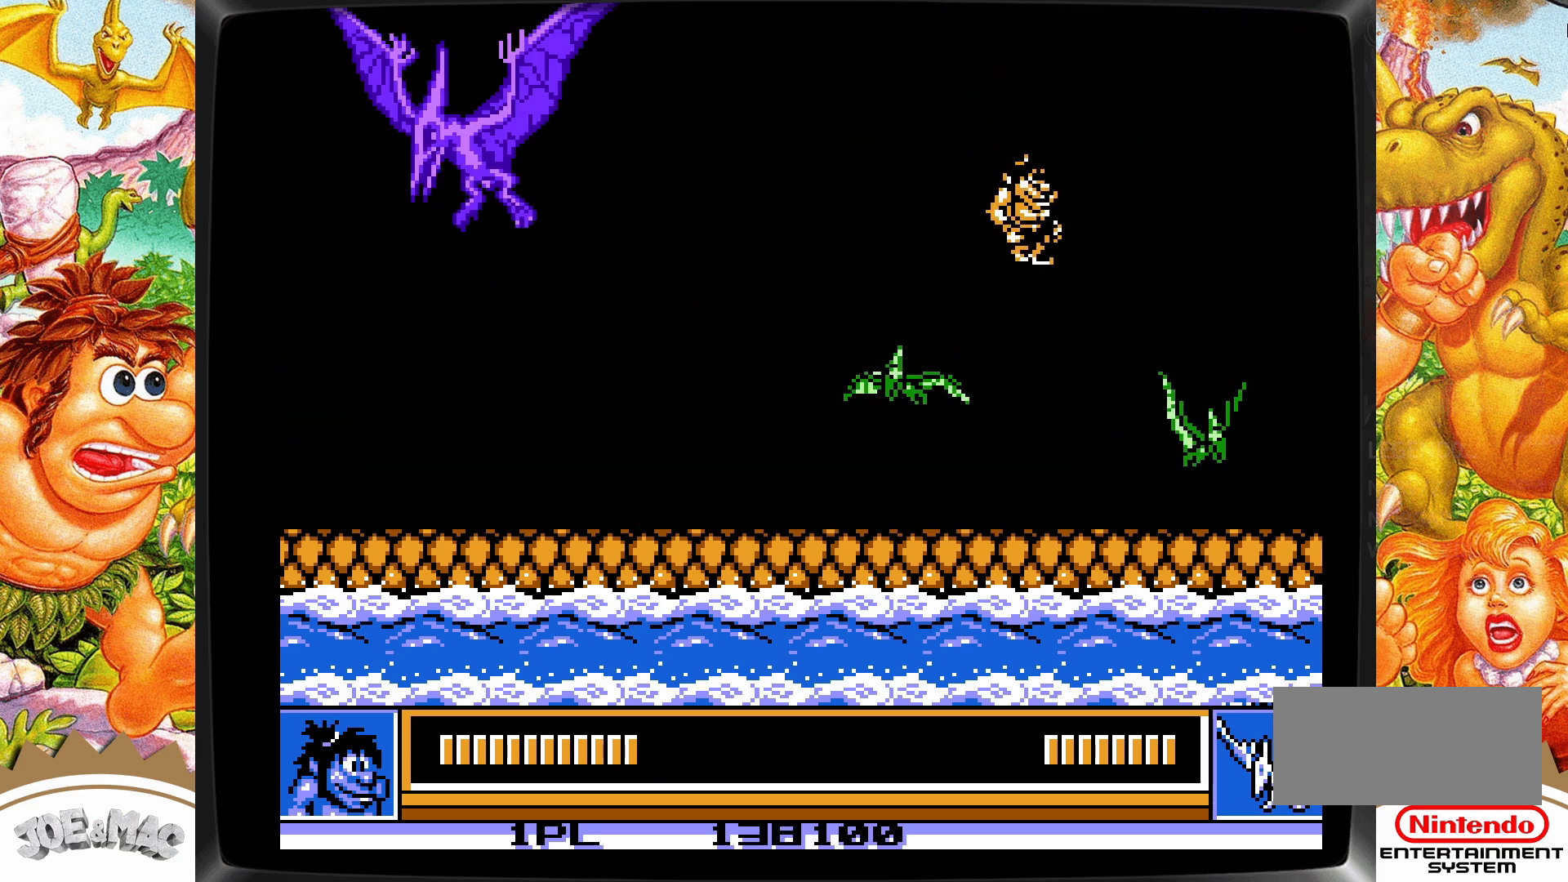
{"buttons": ["DPAD_LEFT"], "events": [[17, "DPAD_LEFT", "down"]]}
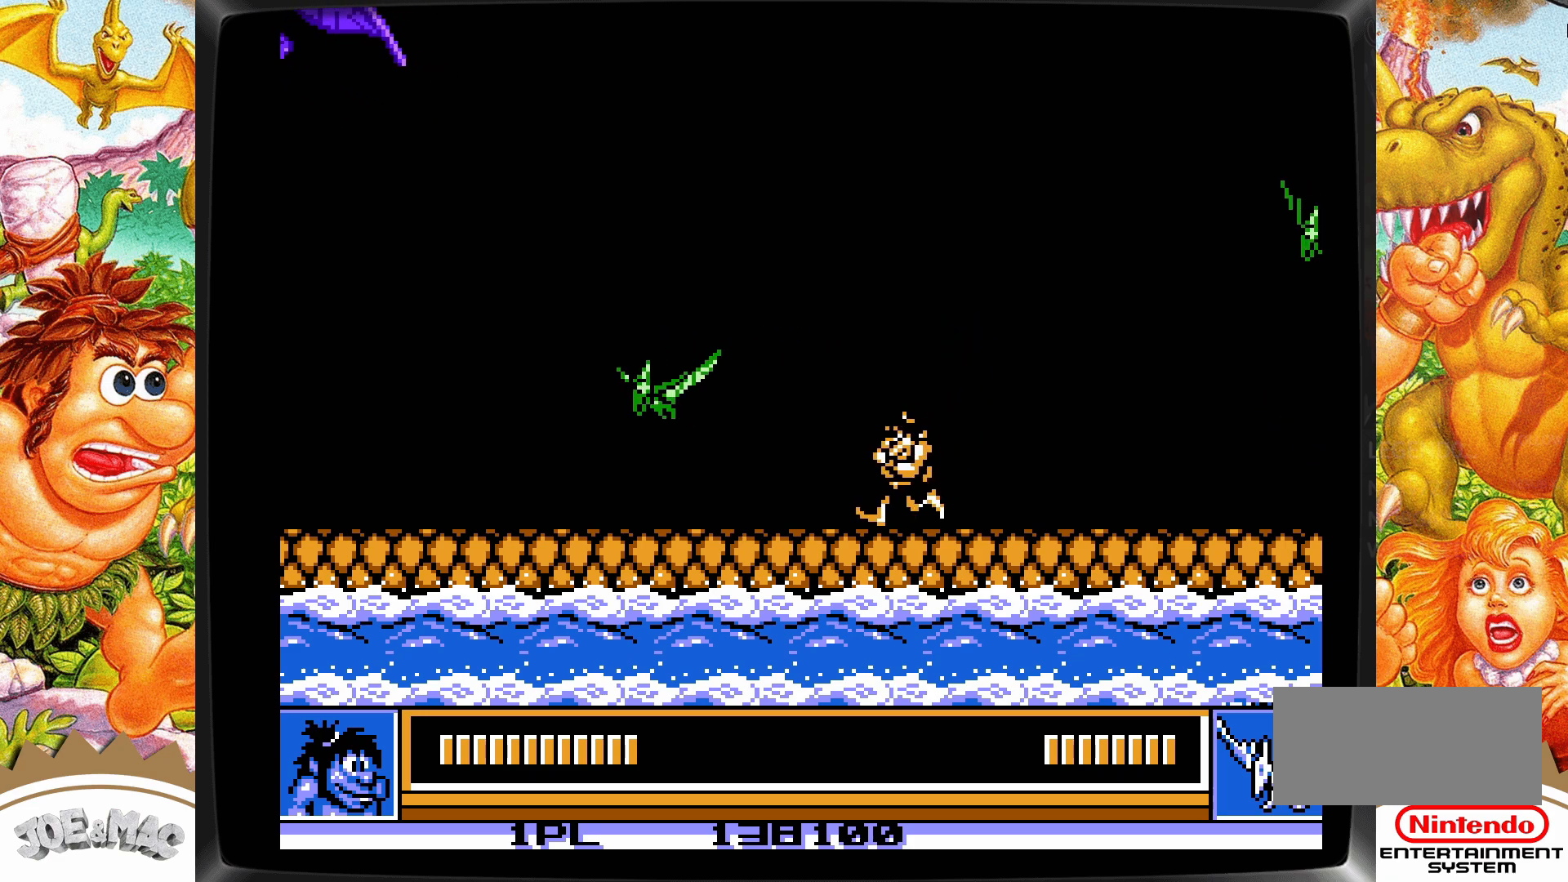
{"buttons": ["DPAD_DOWN"], "events": [[33, "DPAD_UP", "down"], [100, "DPAD_UP", "up"], [133, "DPAD_LEFT", "up"], [350, "DPAD_LEFT", "down"], [500, "DPAD_DOWN", "down"], [500, "DPAD_LEFT", "up"]]}
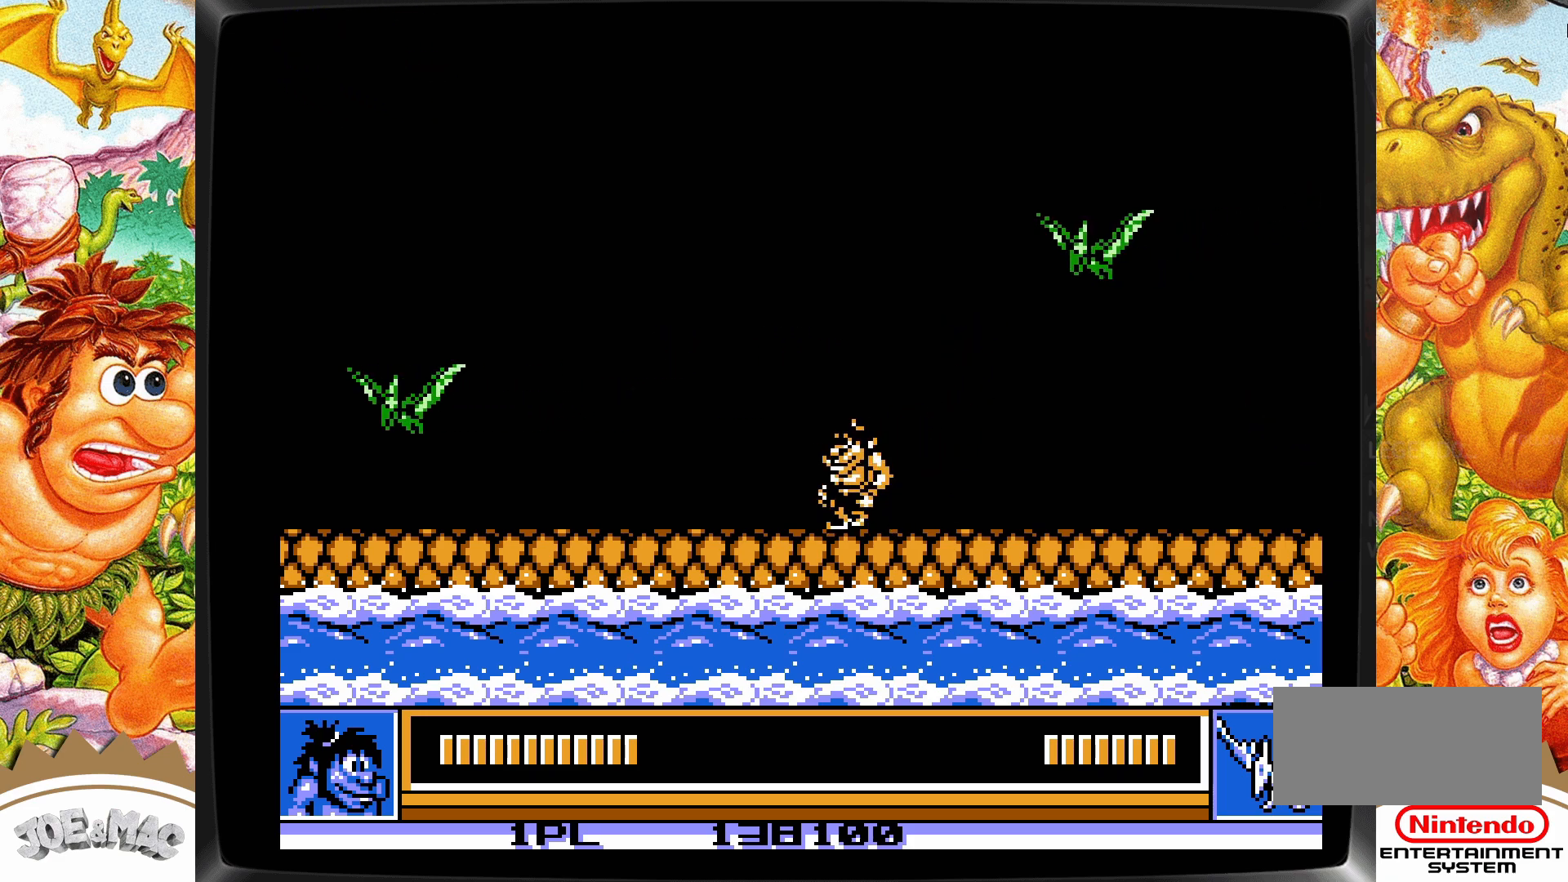
{"buttons": ["DPAD_UP", "DPAD_RIGHT"], "events": [[50, "DPAD_RIGHT", "down"], [250, "DPAD_DOWN", "up"], [483, "DPAD_UP", "down"]]}
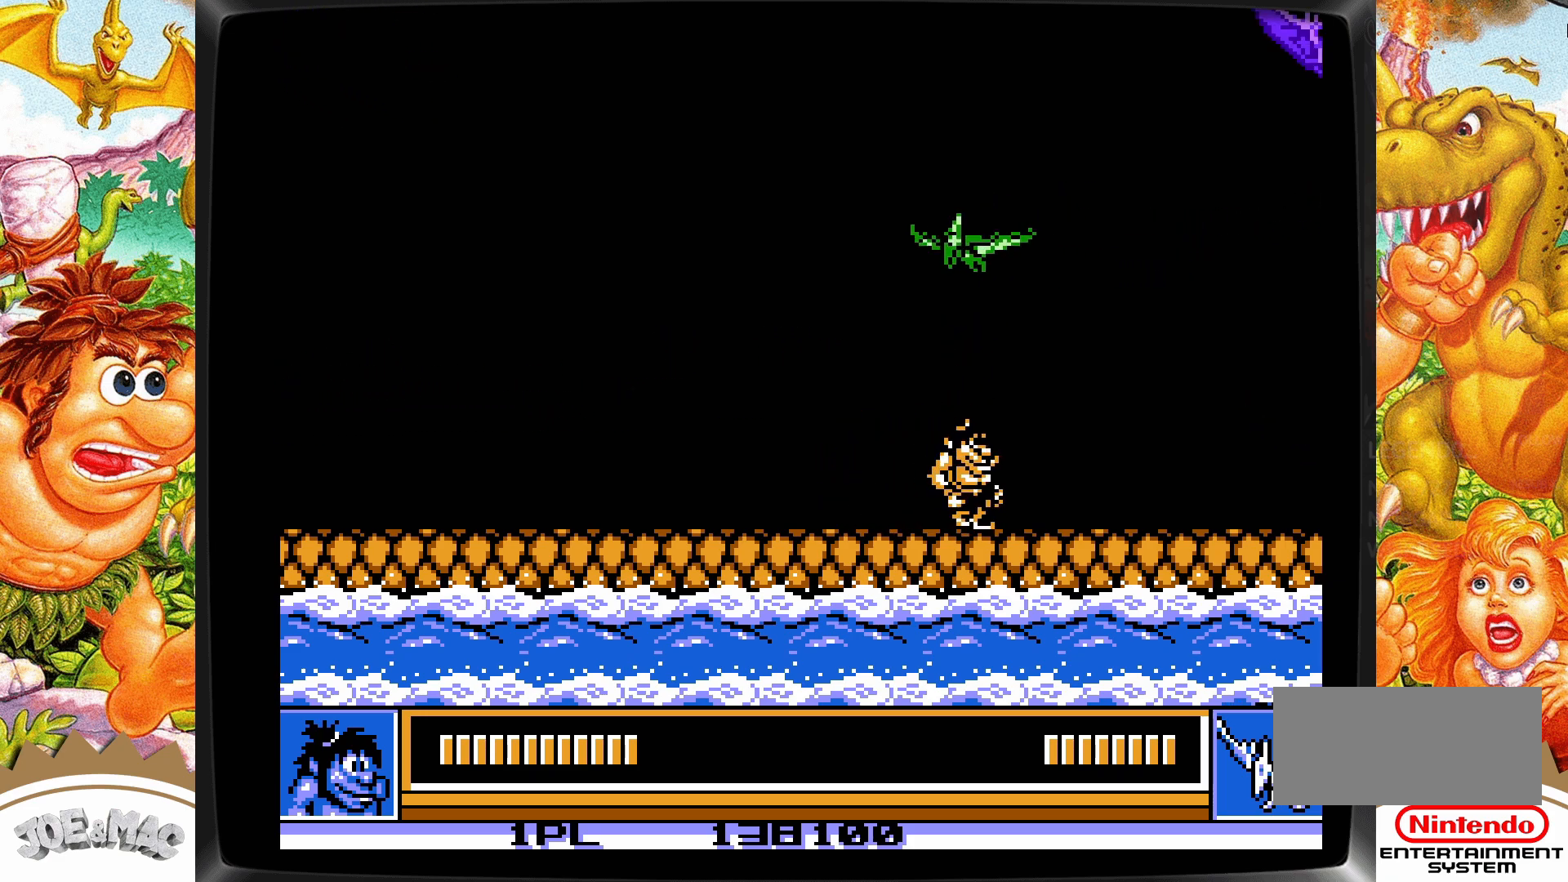
{"buttons": ["B", "DPAD_UP"], "events": [[183, "A", "down"], [333, "A", "up"], [350, "DPAD_RIGHT", "up"], [500, "B", "down"]]}
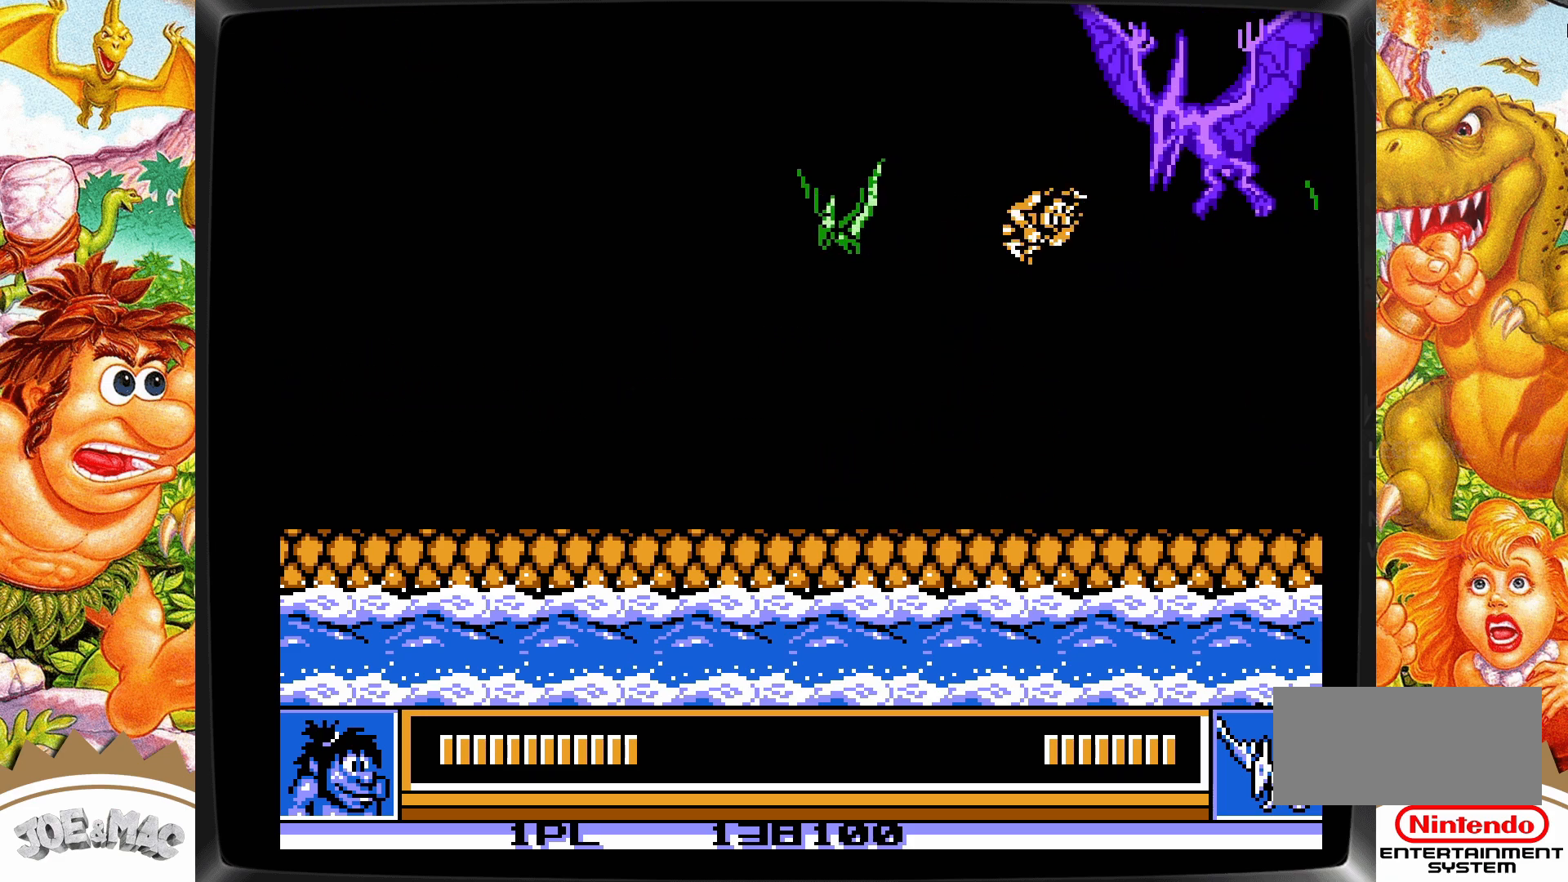
{"buttons": ["DPAD_LEFT"], "events": [[33, "B", "up"], [50, "DPAD_UP", "up"], [83, "B", "down"], [117, "B", "up"], [150, "DPAD_LEFT", "down"]]}